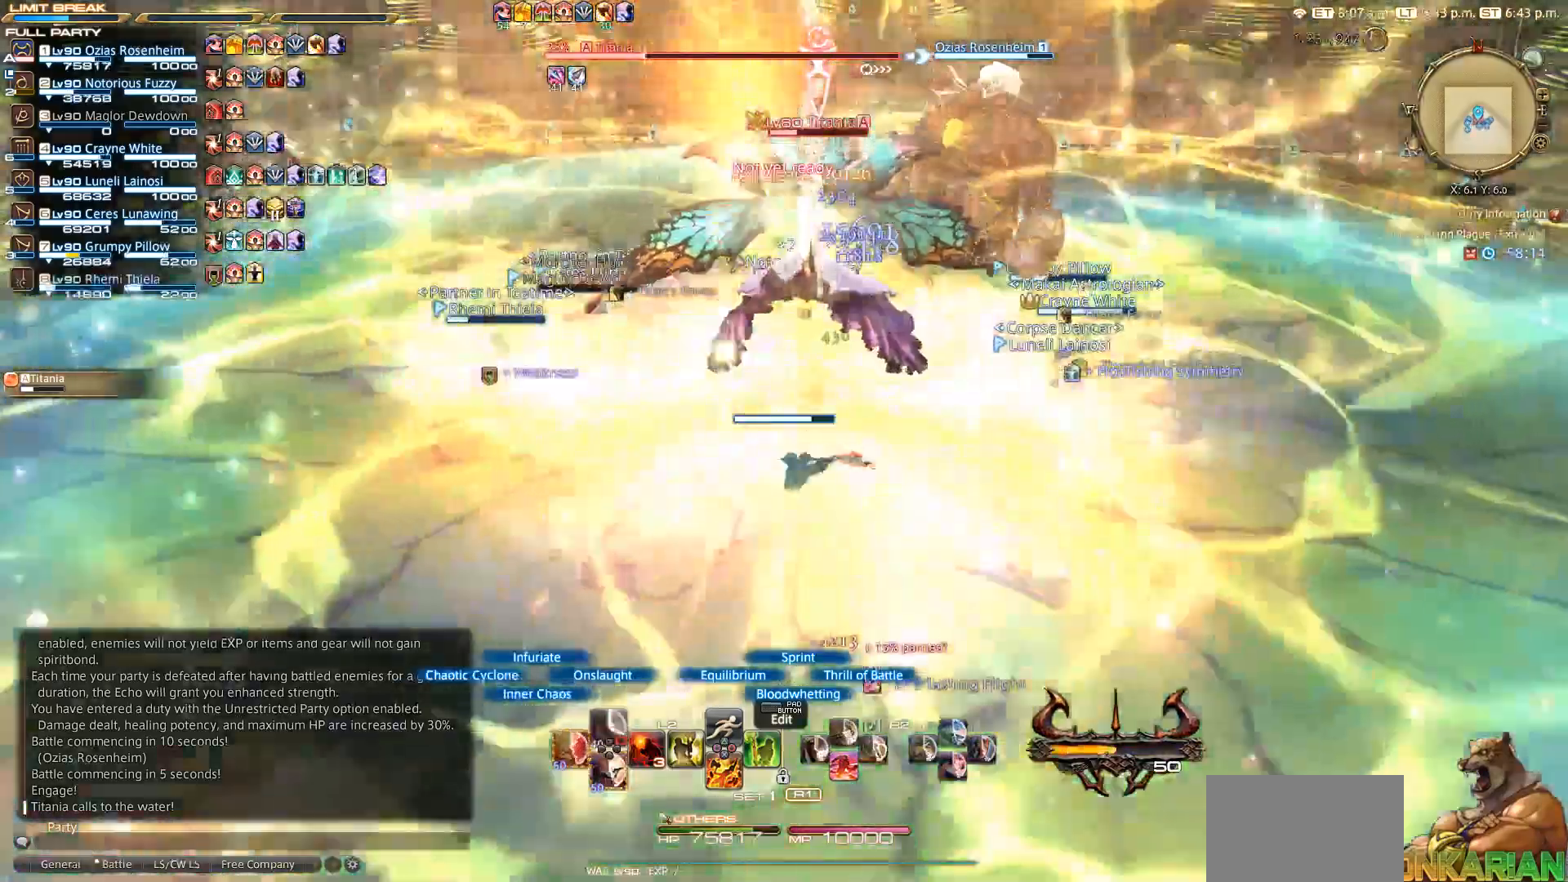
Gameplay with a controller (PlayStation layout); each line is a JSON object with the inputs held at the frame after it. "events" lists button and stick changes between this image and that frame as [ms after this image, input, new state], when the widget could be followed in between. Not read: R3.
{"buttons": ["L2"], "left_stick": "center", "right_stick": "center", "events": [[267, "DPAD_DOWN", "down"], [383, "DPAD_DOWN", "up"], [467, "DPAD_DOWN", "down"], [483, "DPAD_DOWN", "up"]]}
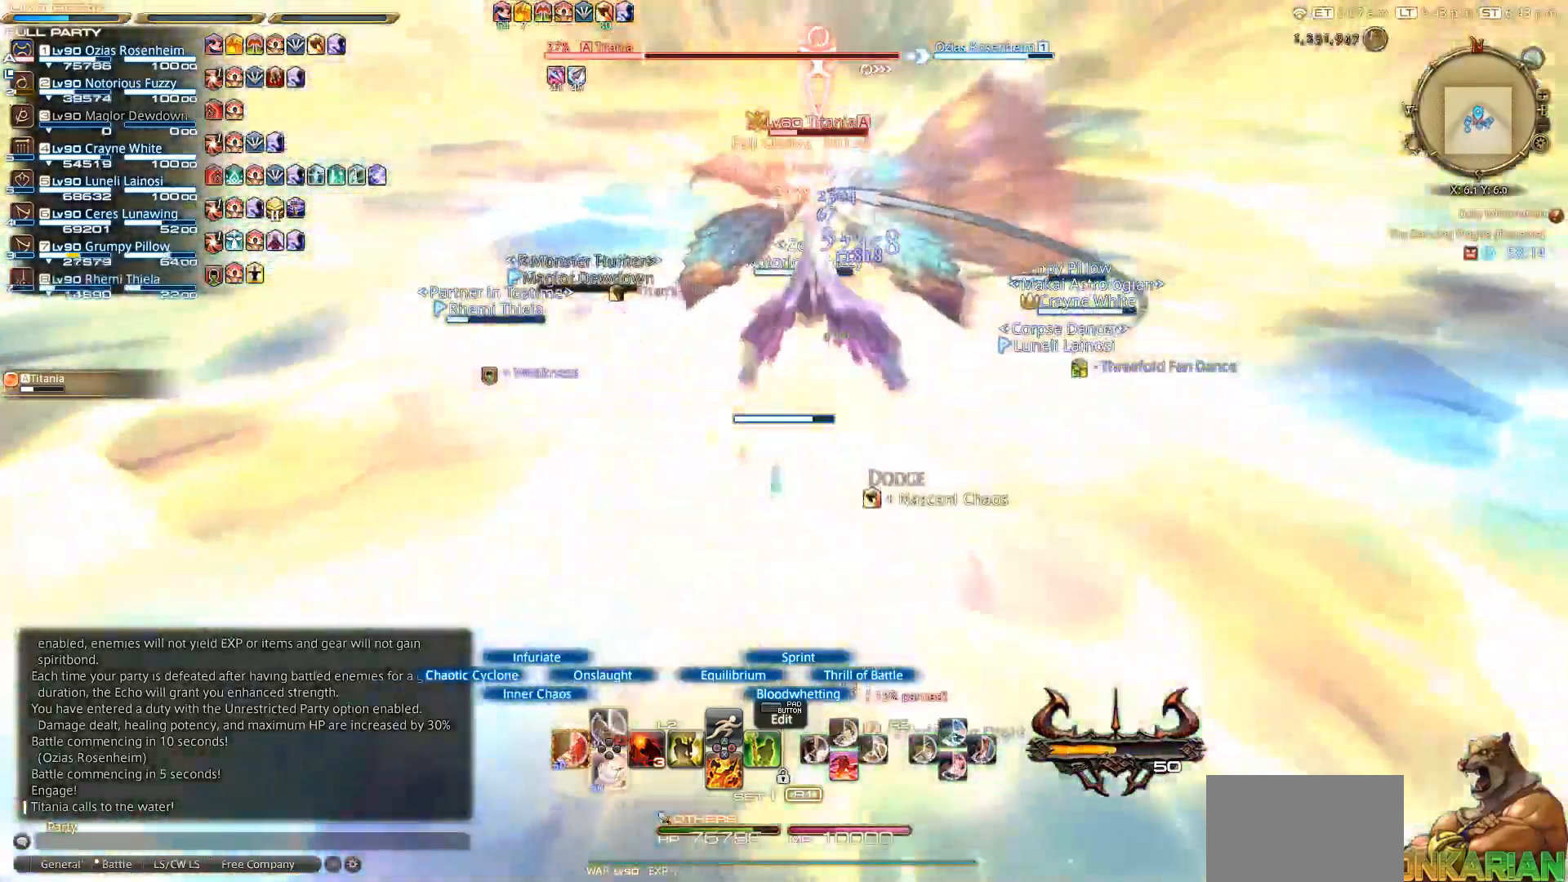
{"buttons": ["L2"], "left_stick": "center", "right_stick": "center", "events": []}
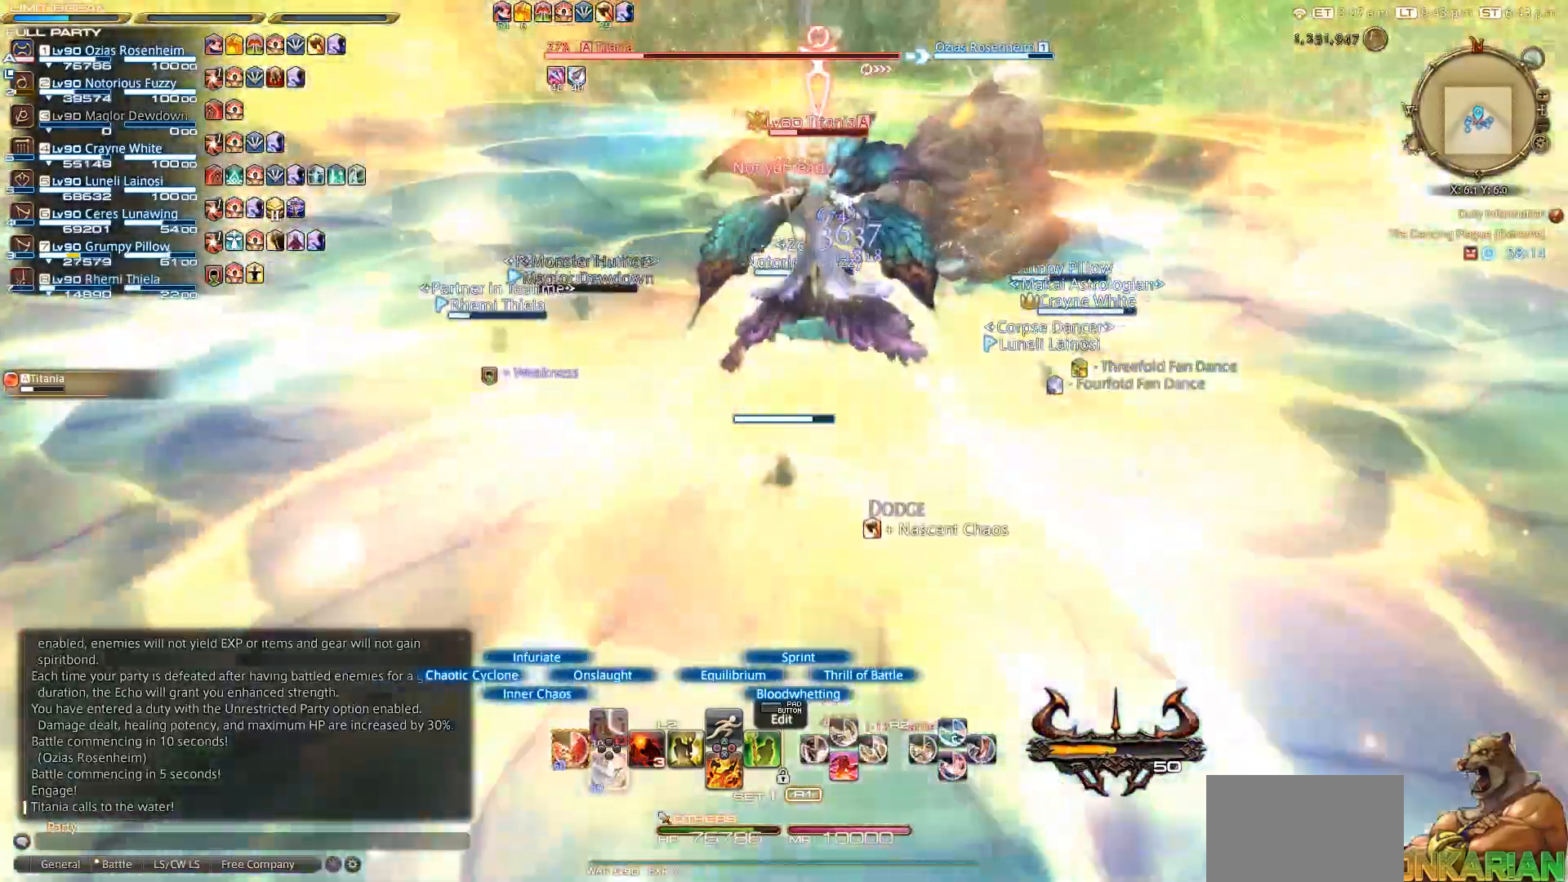
{"buttons": ["L2"], "left_stick": "center", "right_stick": "center", "events": [[167, "DPAD_DOWN", "down"], [267, "DPAD_DOWN", "up"]]}
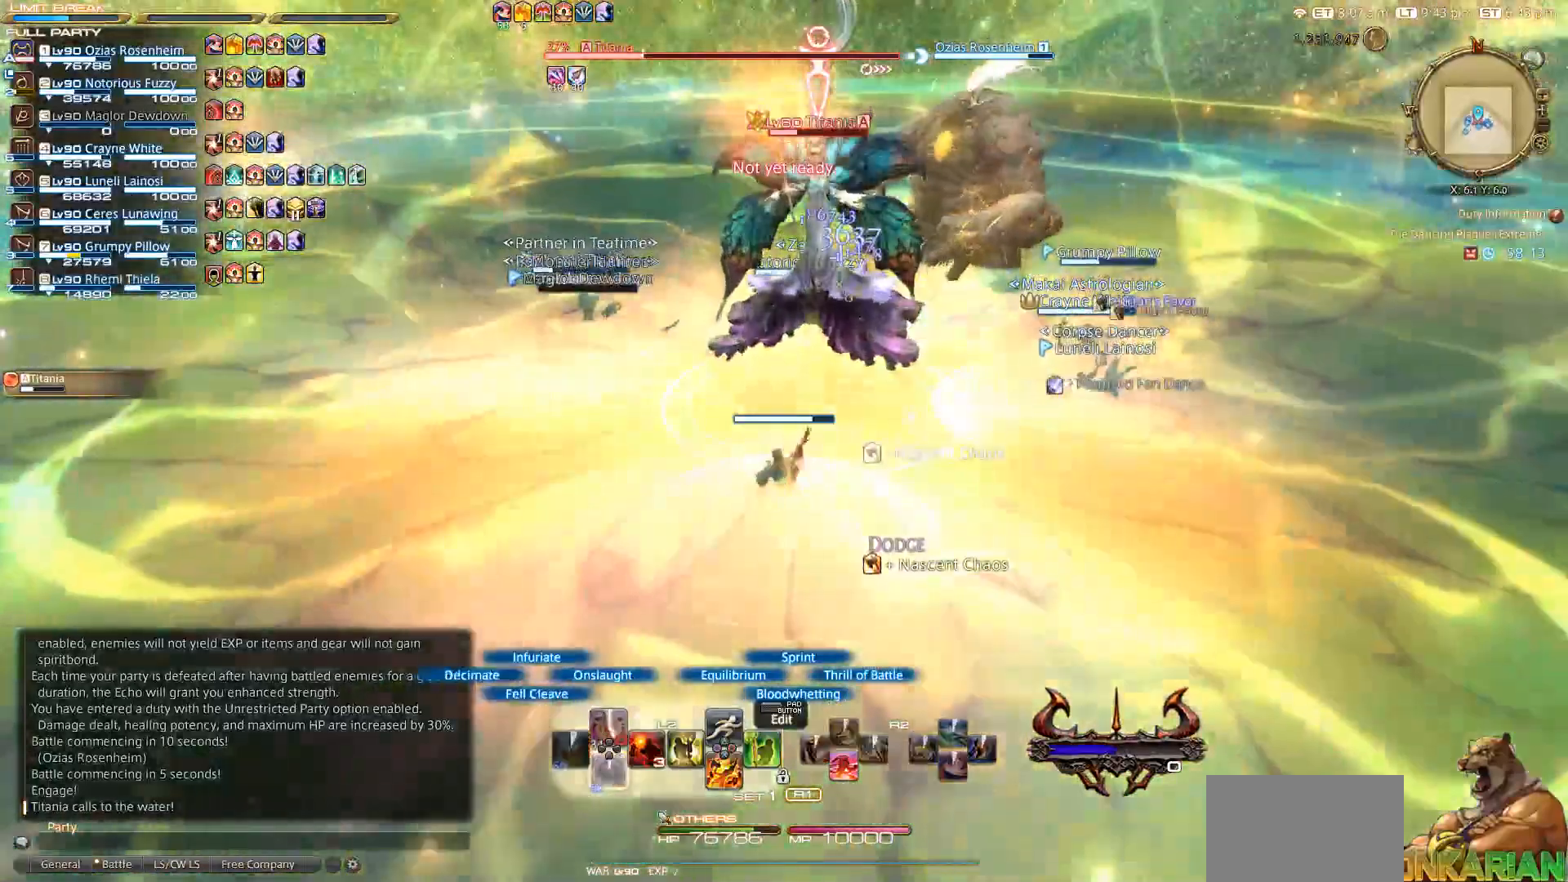
{"buttons": [], "left_stick": "center", "right_stick": "center", "events": [[167, "L2", "up"]]}
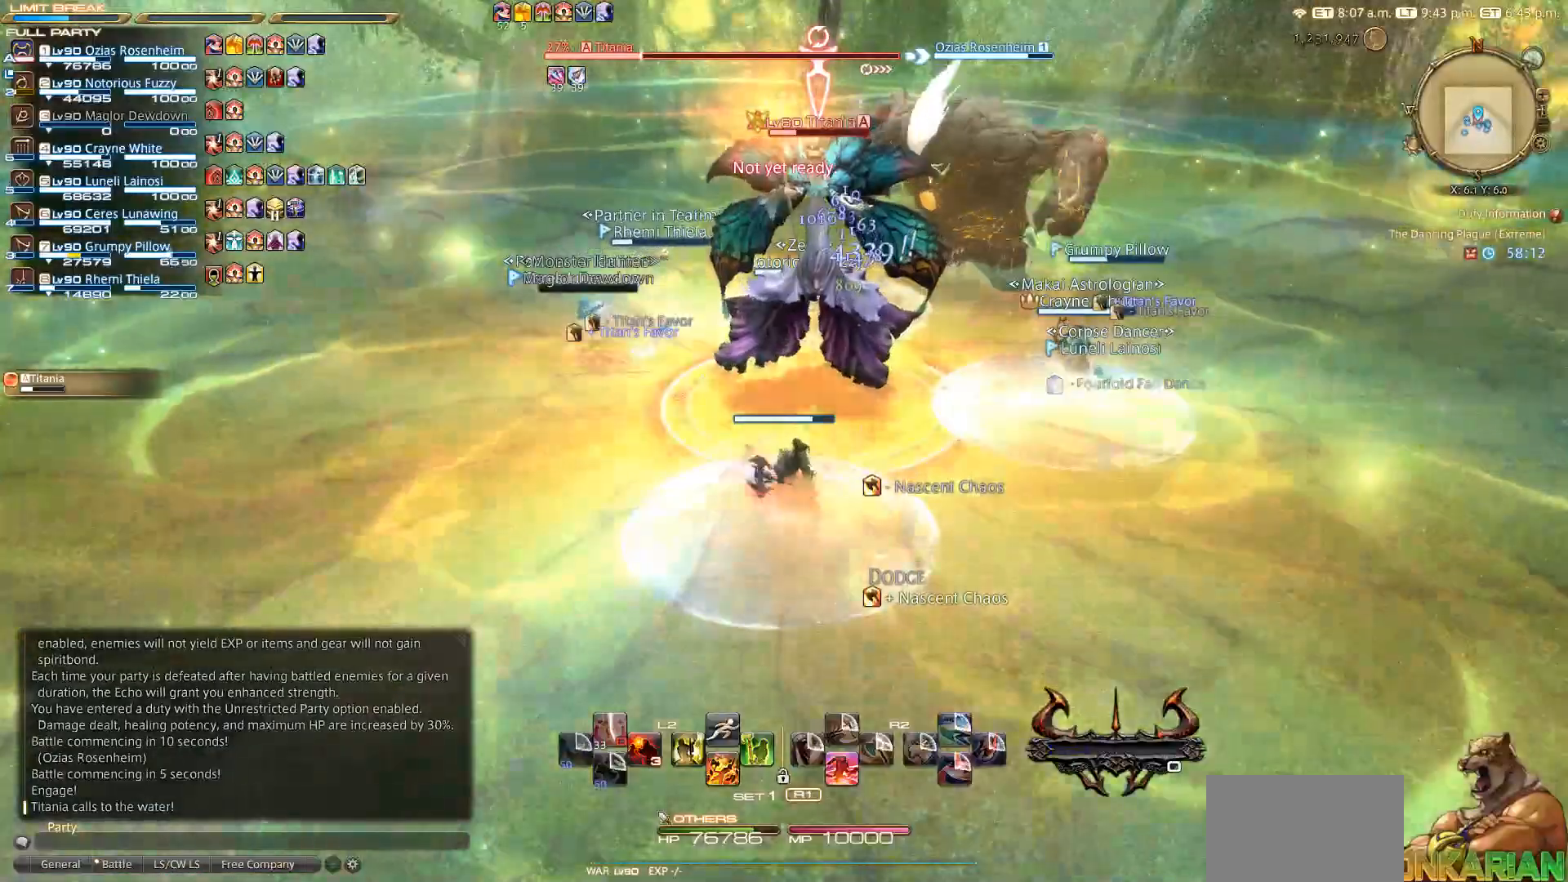
{"buttons": [], "left_stick": "center", "right_stick": "center", "events": []}
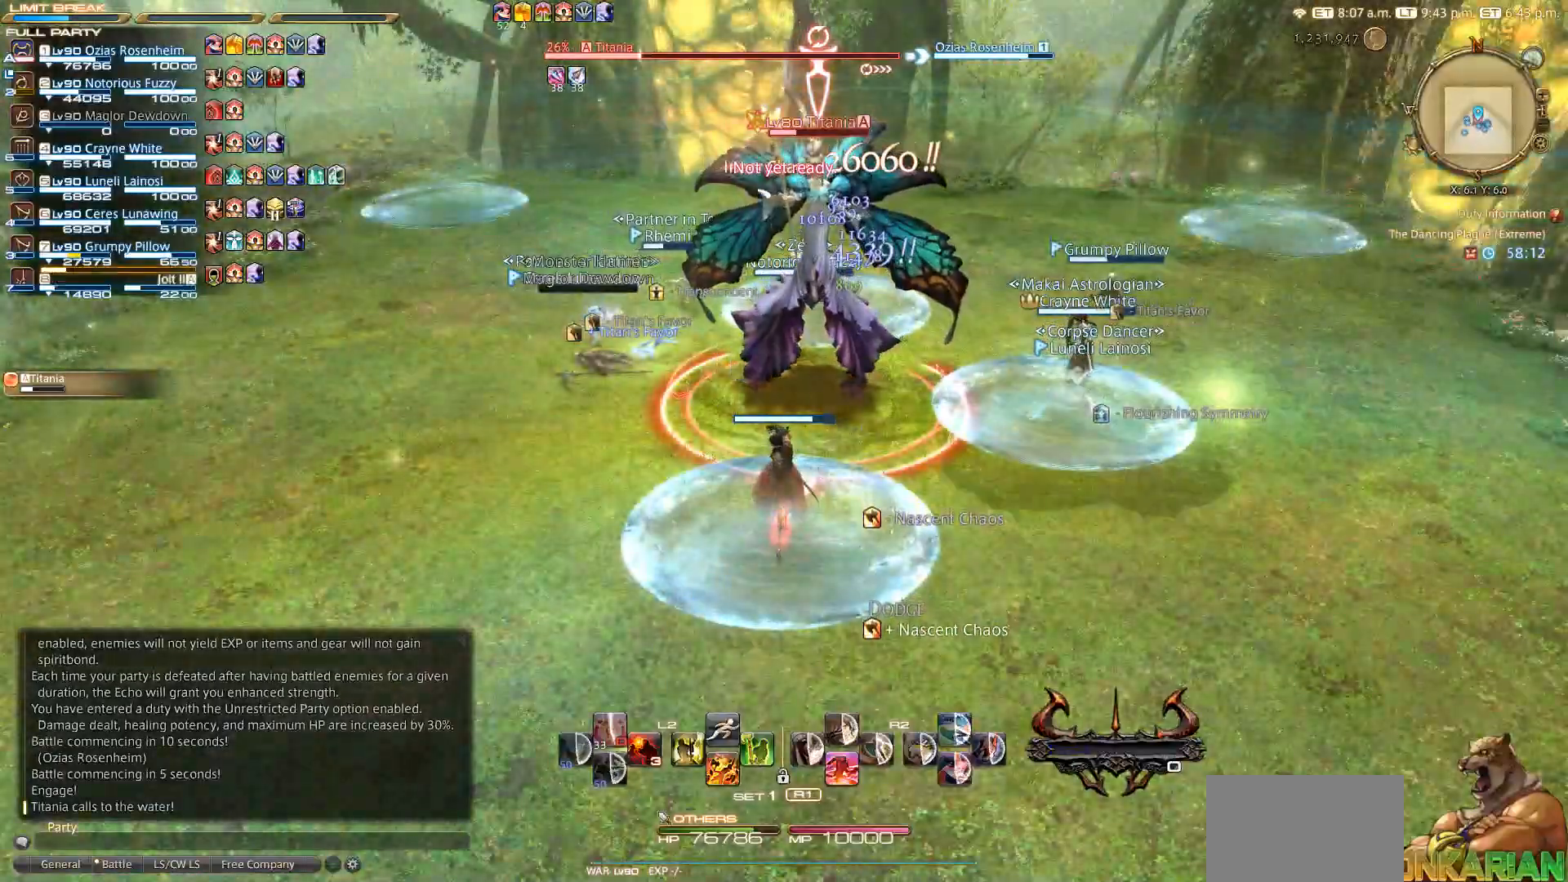
{"buttons": [], "left_stick": "center", "right_stick": "center", "events": []}
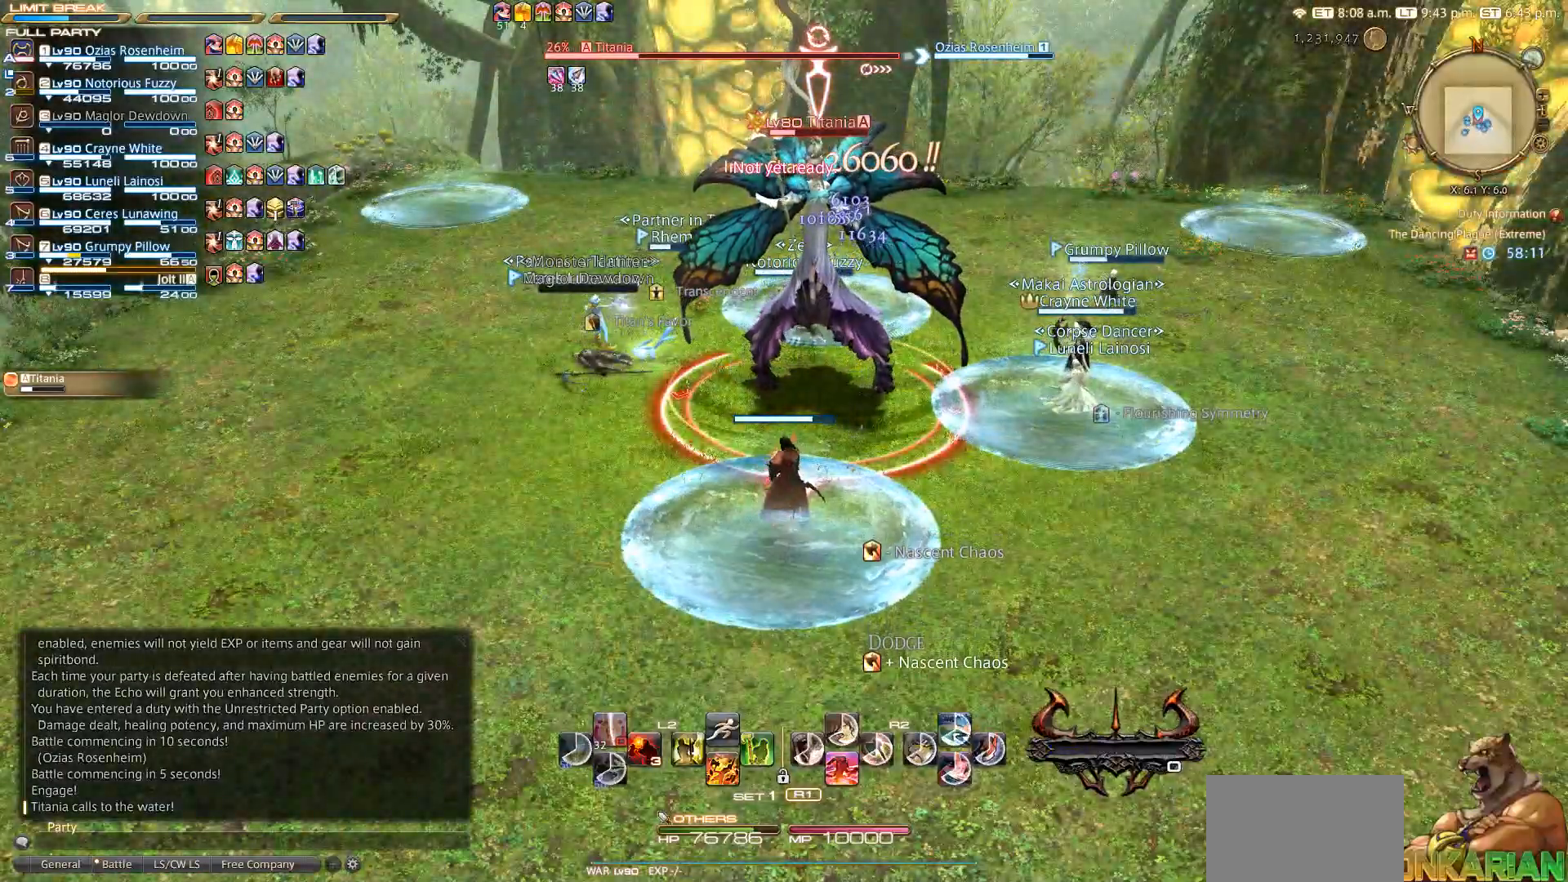
{"buttons": [], "left_stick": "center", "right_stick": "center", "events": []}
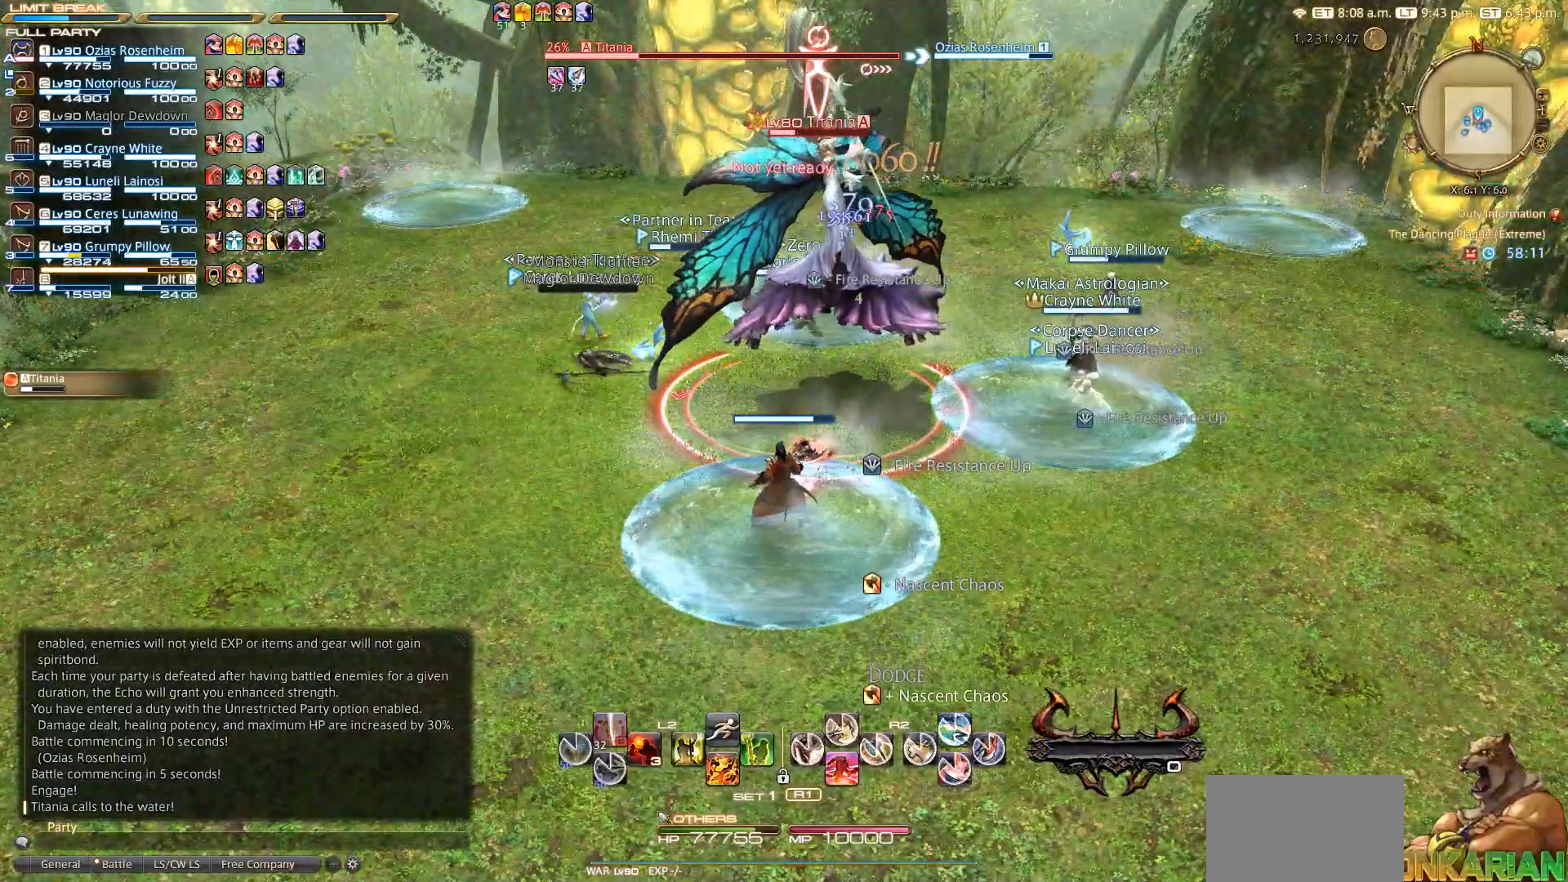
{"buttons": ["SQUARE", "R2"], "left_stick": "center", "right_stick": "center", "events": [[267, "R2", "down"], [317, "SQUARE", "down"]]}
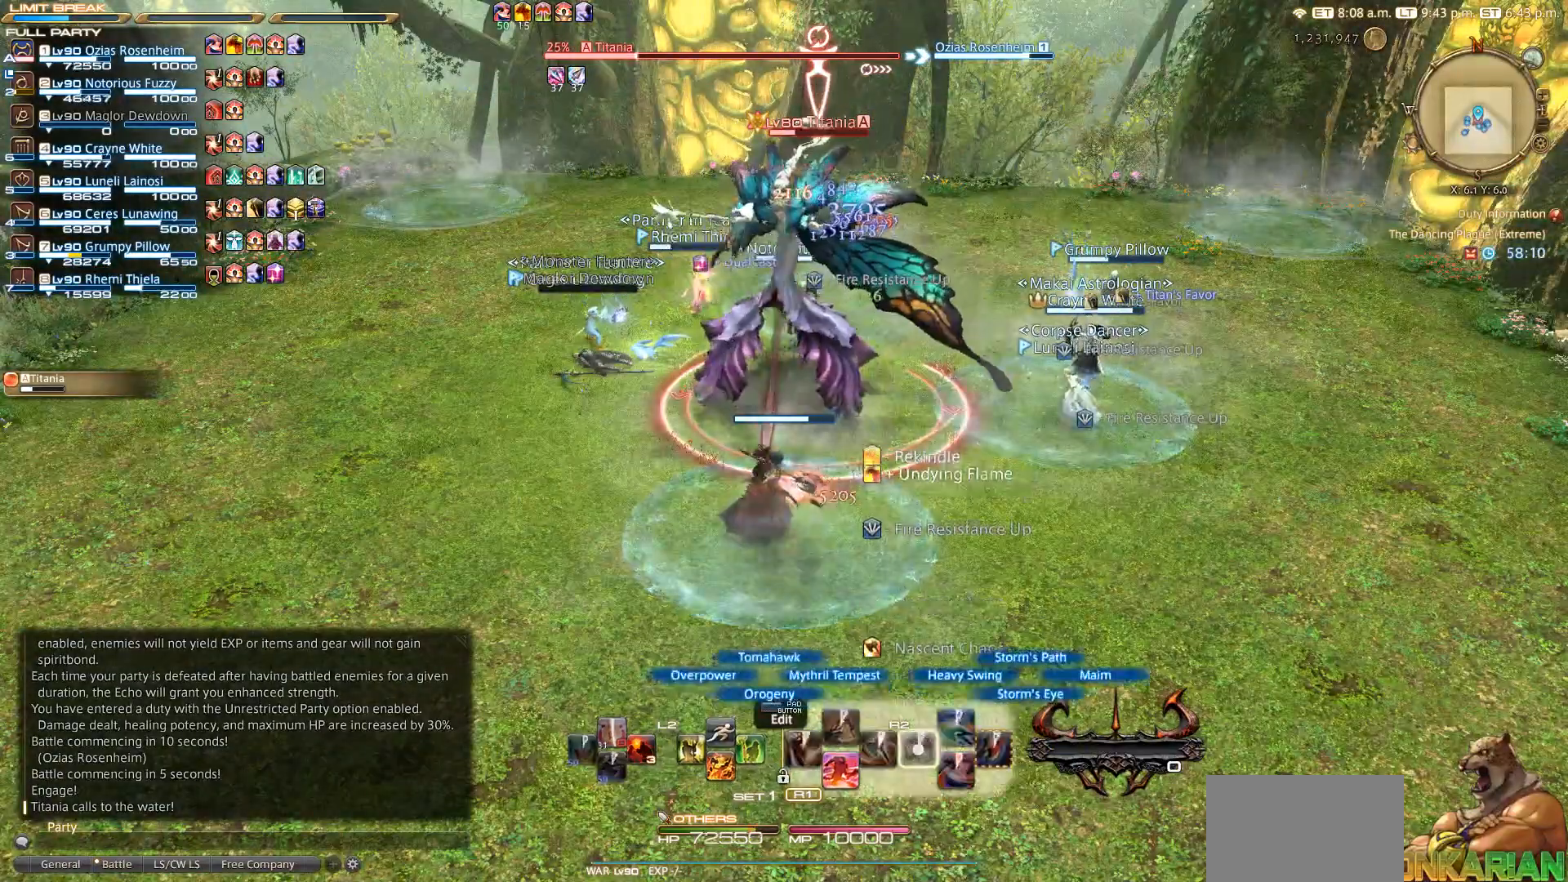
{"buttons": ["R2"], "left_stick": "center", "right_stick": "center", "events": [[83, "SQUARE", "up"], [300, "CIRCLE", "down"], [433, "CIRCLE", "up"]]}
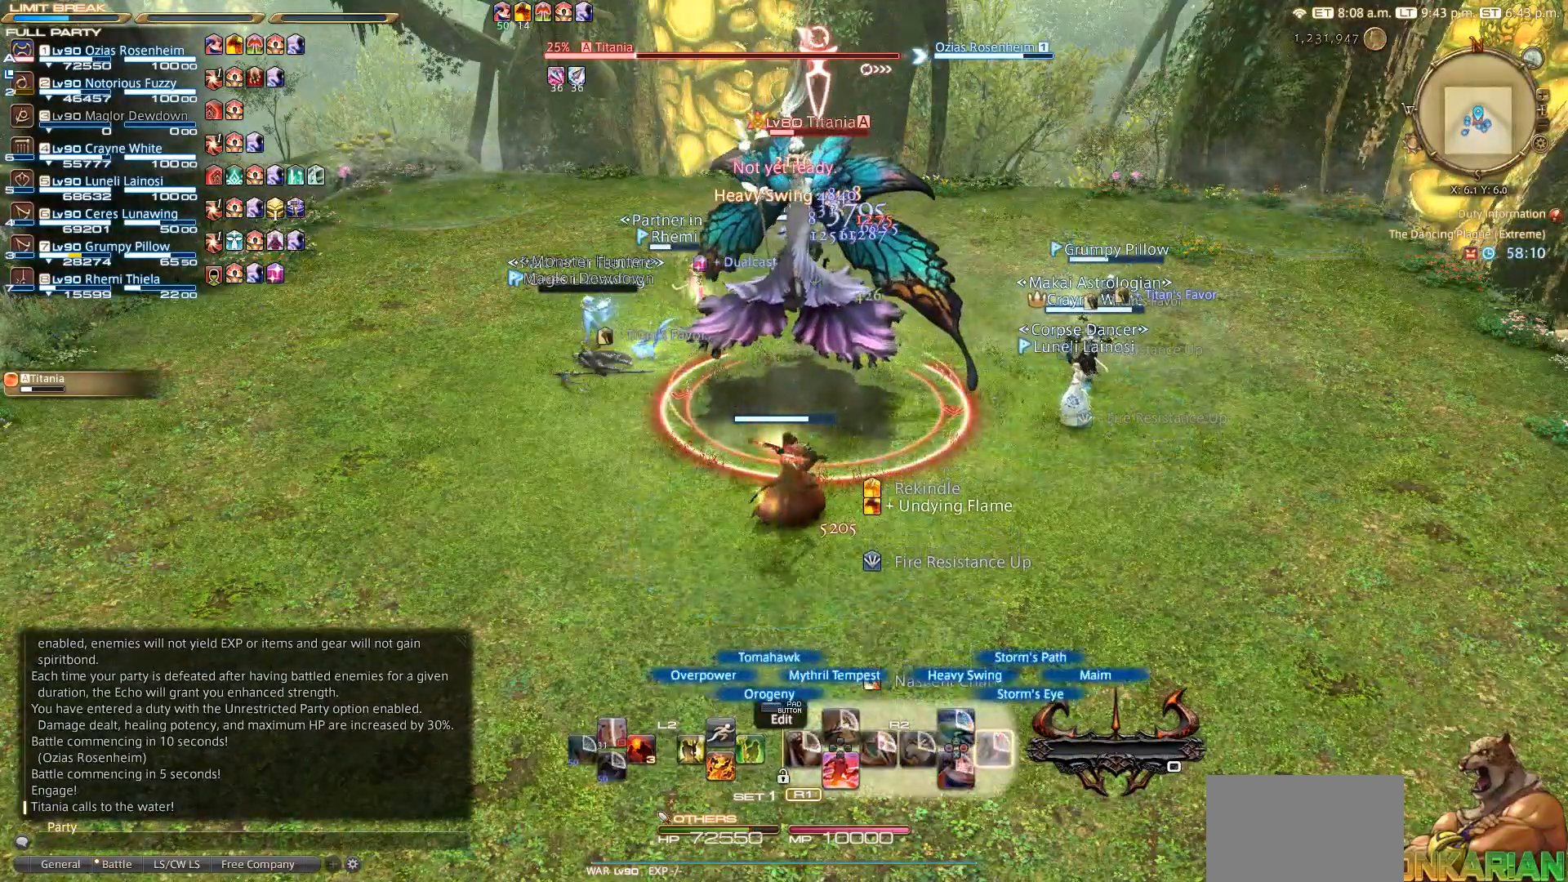
{"buttons": ["R2"], "left_stick": "center", "right_stick": "center", "events": [[67, "CIRCLE", "down"], [167, "CIRCLE", "up"], [283, "CIRCLE", "down"], [367, "CIRCLE", "up"]]}
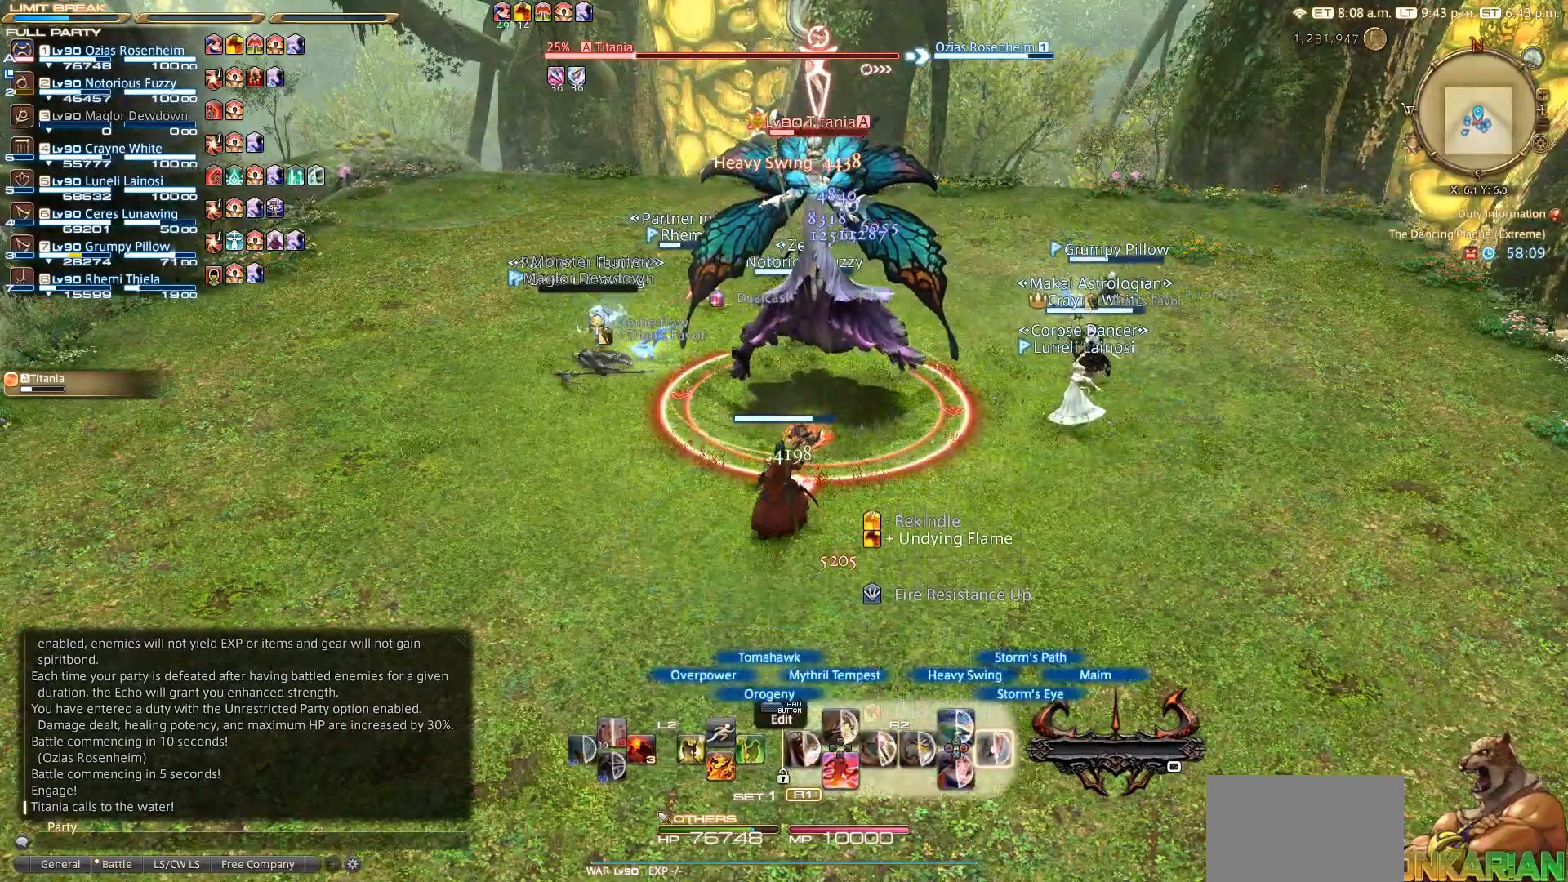
{"buttons": ["R2"], "left_stick": "center", "right_stick": "center", "events": [[67, "CIRCLE", "down"], [283, "CIRCLE", "up"], [367, "CIRCLE", "down"], [467, "CIRCLE", "up"]]}
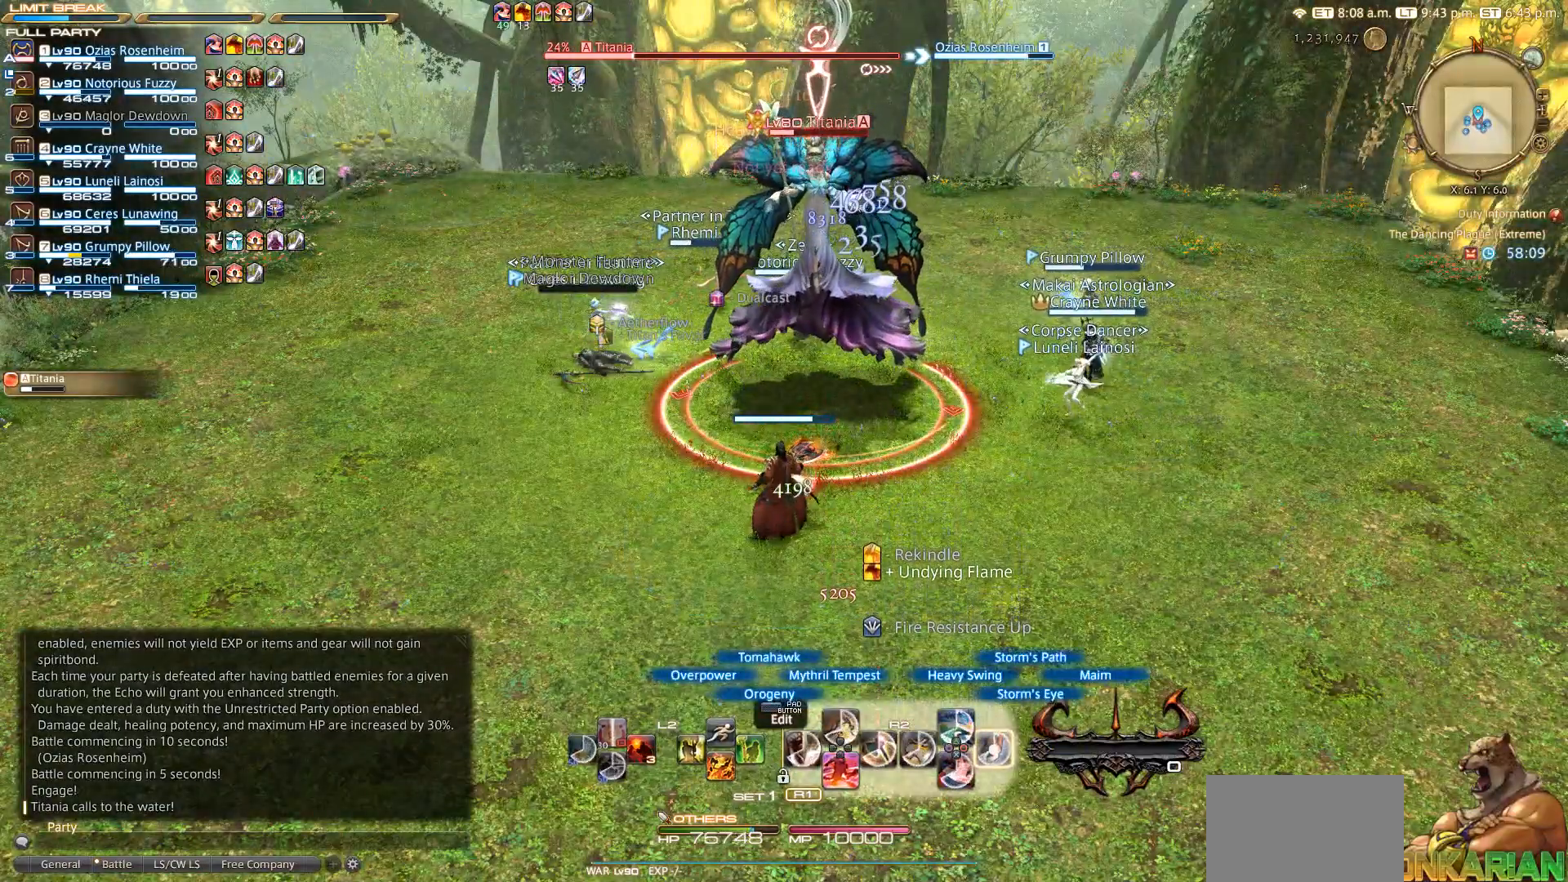
{"buttons": ["R2"], "left_stick": "center", "right_stick": "center", "events": [[167, "CIRCLE", "down"], [383, "CIRCLE", "up"]]}
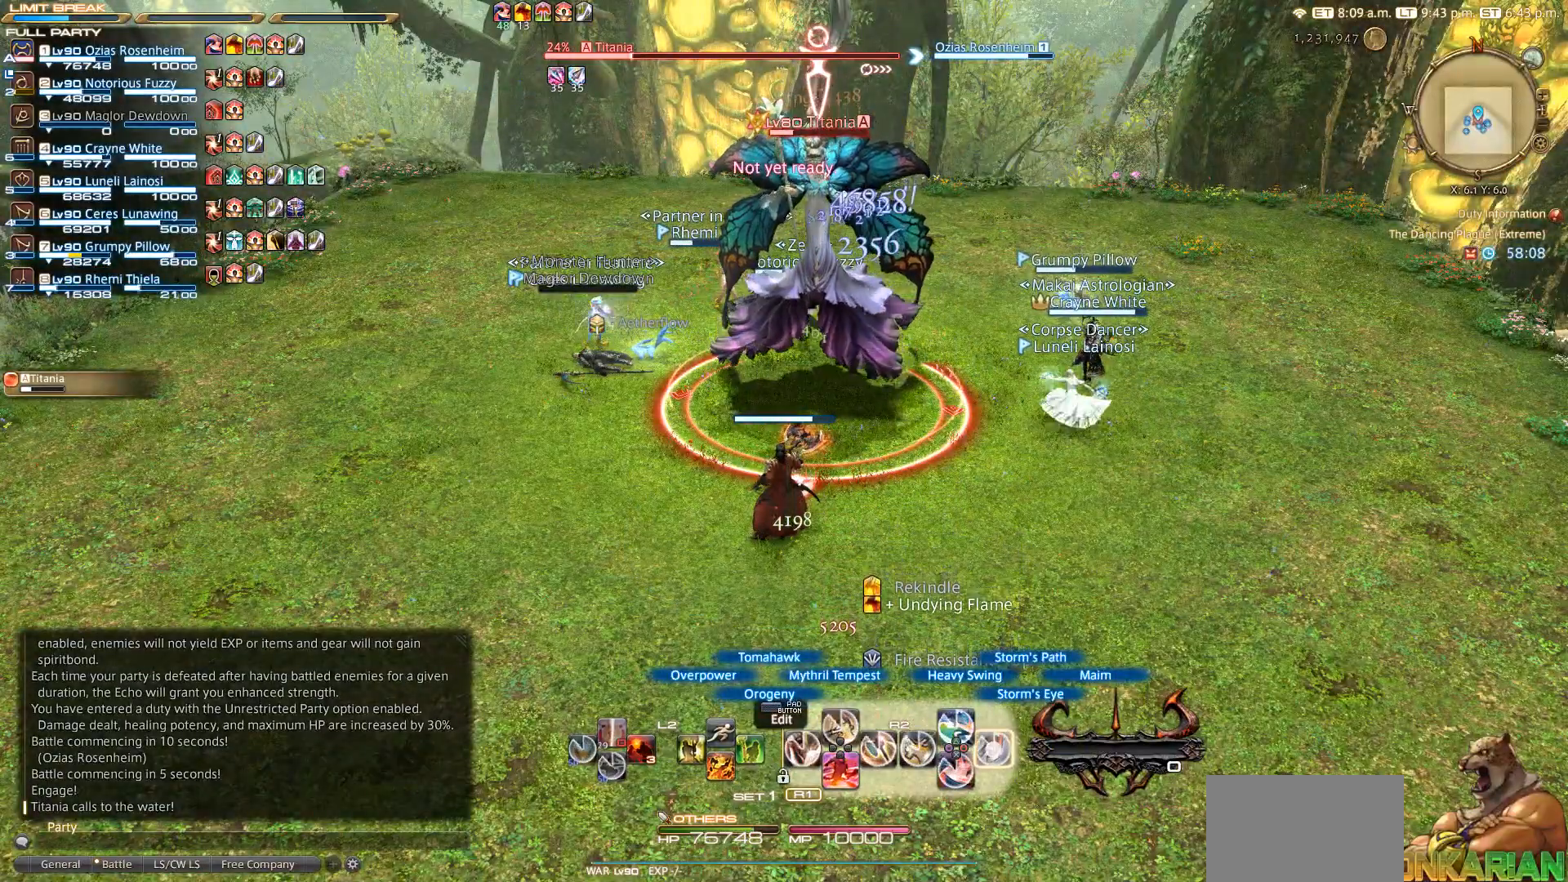
{"buttons": ["R2"], "left_stick": "center", "right_stick": "center", "events": [[67, "CIRCLE", "down"], [167, "CIRCLE", "up"], [367, "CIRCLE", "down"], [467, "CIRCLE", "up"]]}
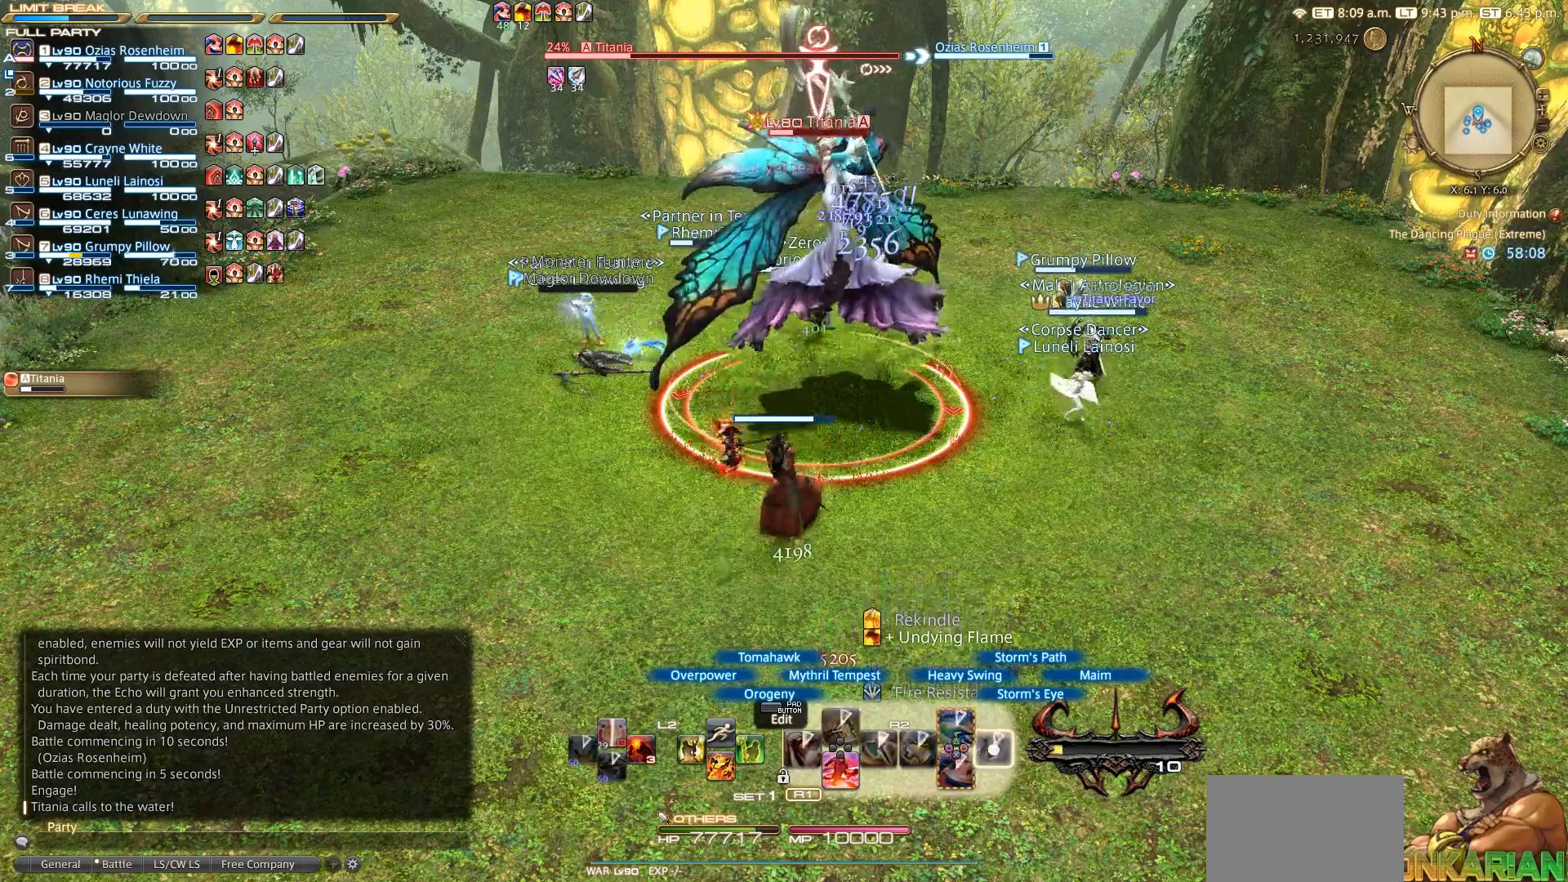
{"buttons": ["TRIANGLE", "R2"], "left_stick": "center", "right_stick": "center", "events": [[433, "TRIANGLE", "down"]]}
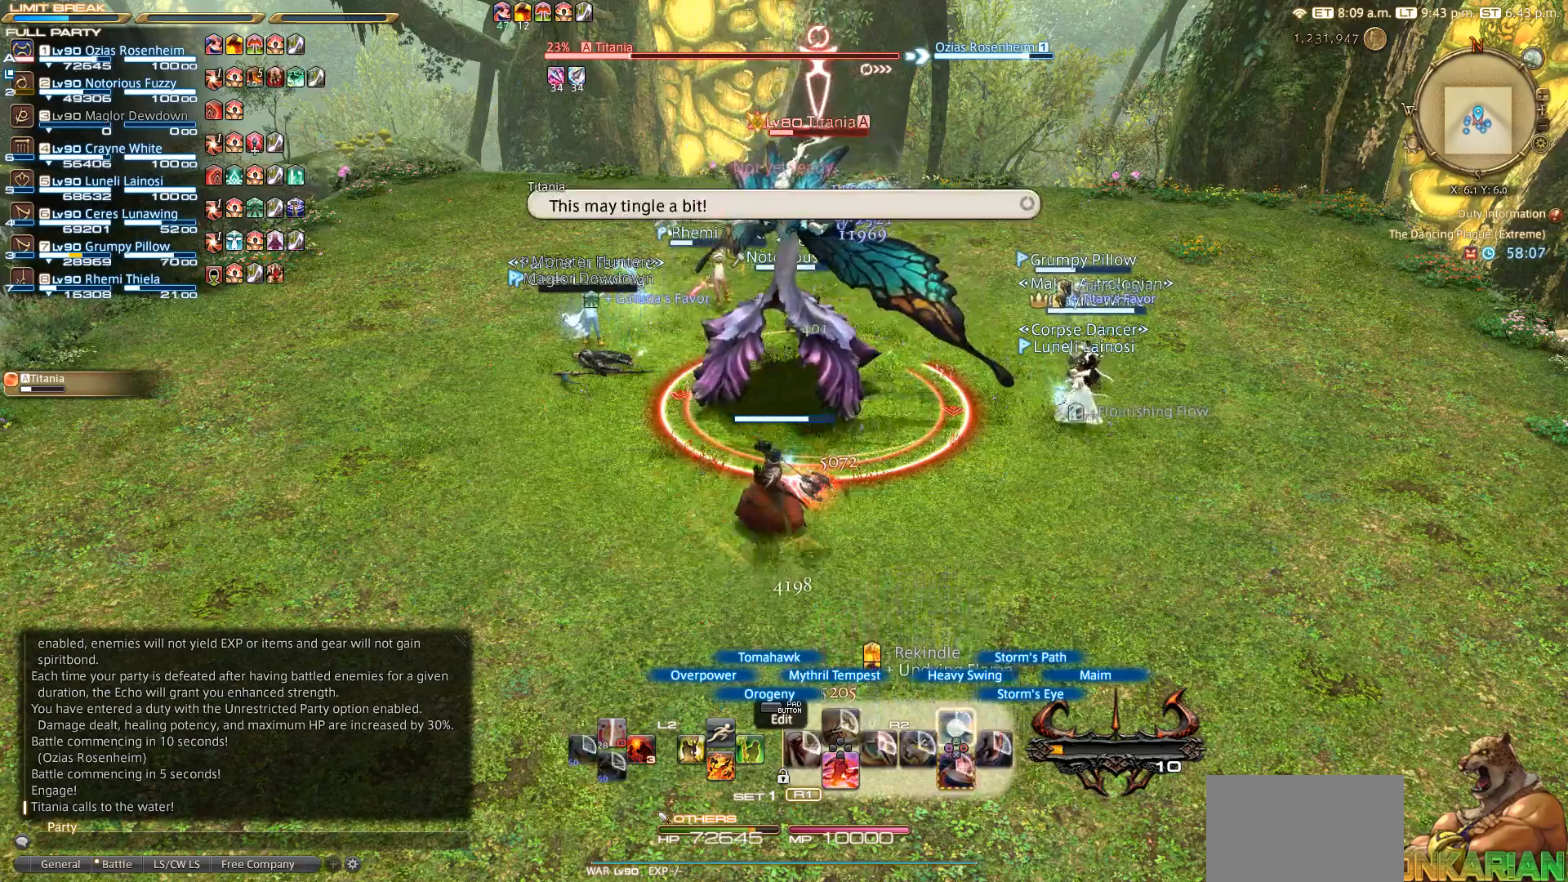
{"buttons": ["R2"], "left_stick": "center", "right_stick": "center", "events": [[67, "TRIANGLE", "up"], [167, "TRIANGLE", "down"], [367, "TRIANGLE", "up"]]}
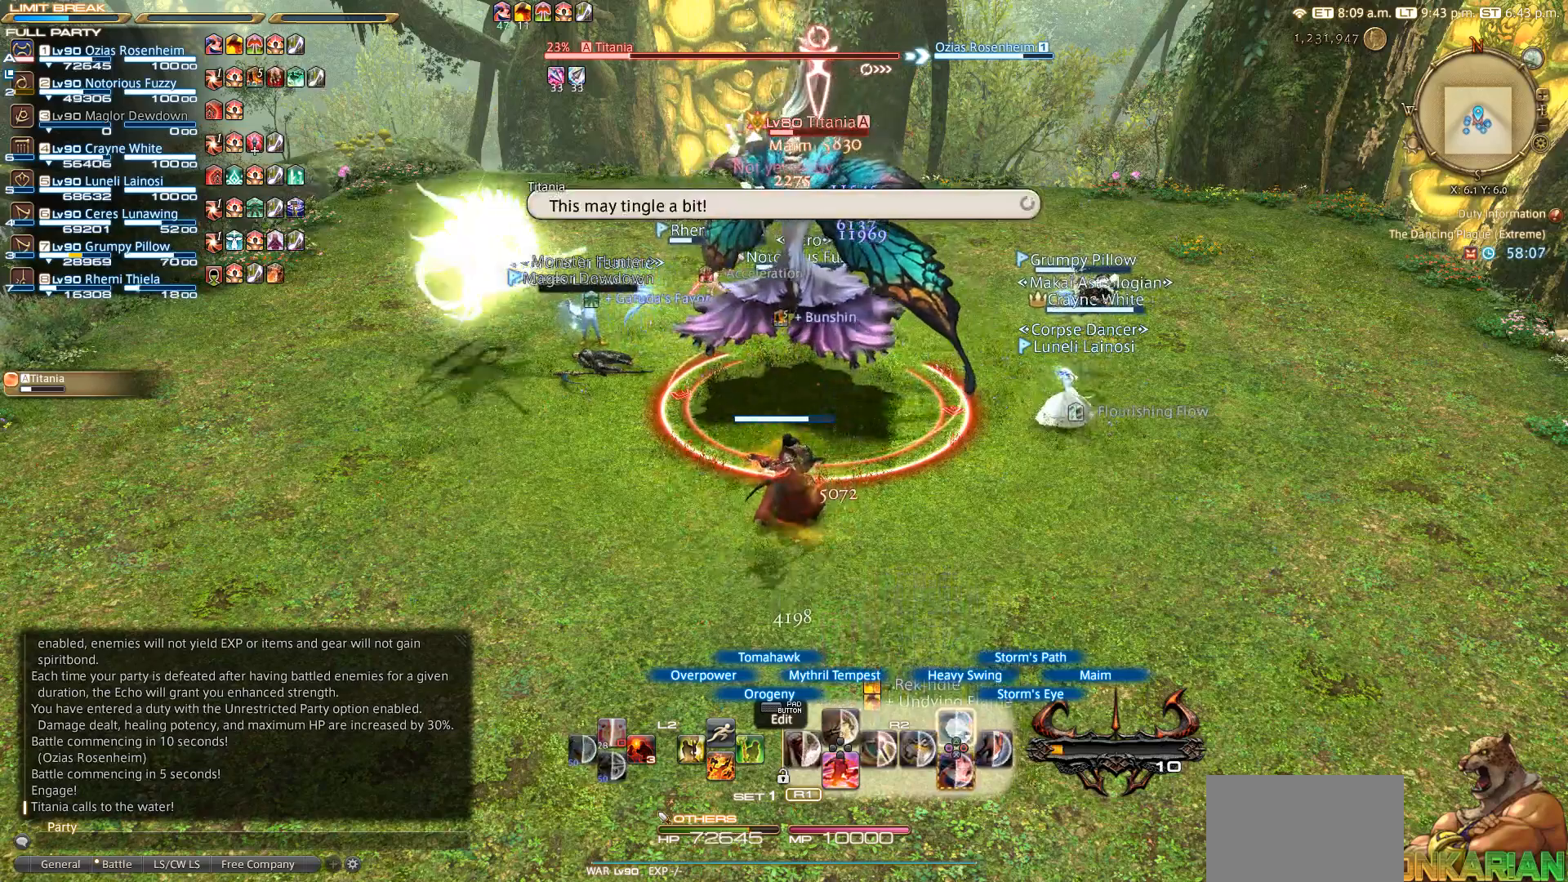
{"buttons": ["R2"], "left_stick": "center", "right_stick": "center", "events": [[67, "TRIANGLE", "down"], [167, "TRIANGLE", "up"], [267, "TRIANGLE", "down"], [367, "TRIANGLE", "up"]]}
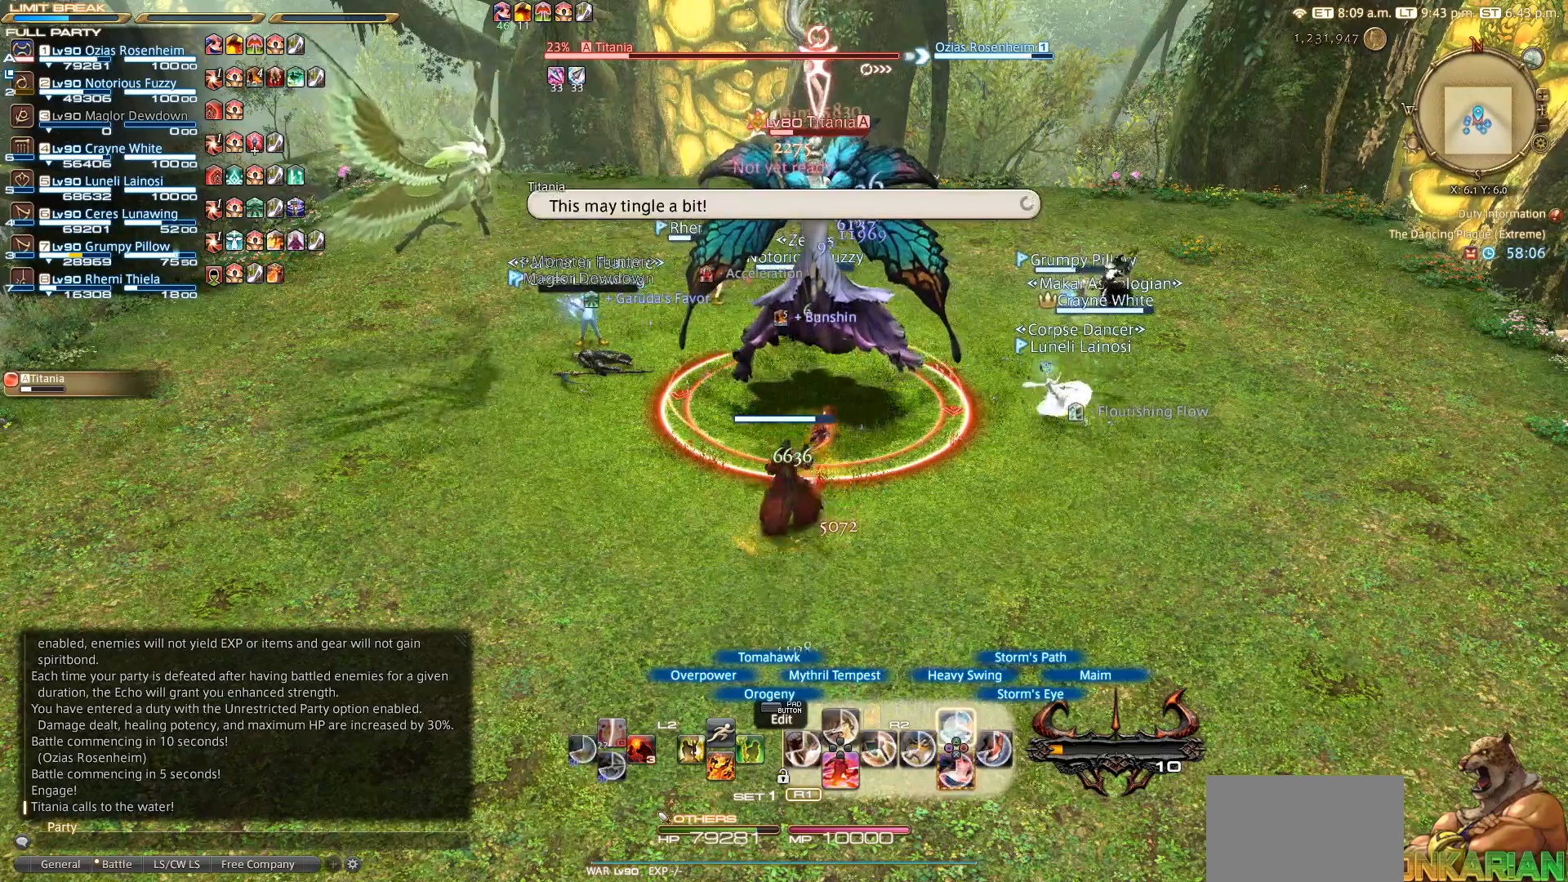
{"buttons": ["R2"], "left_stick": "center", "right_stick": "center", "events": [[67, "TRIANGLE", "down"], [183, "TRIANGLE", "up"], [367, "TRIANGLE", "down"], [467, "TRIANGLE", "up"]]}
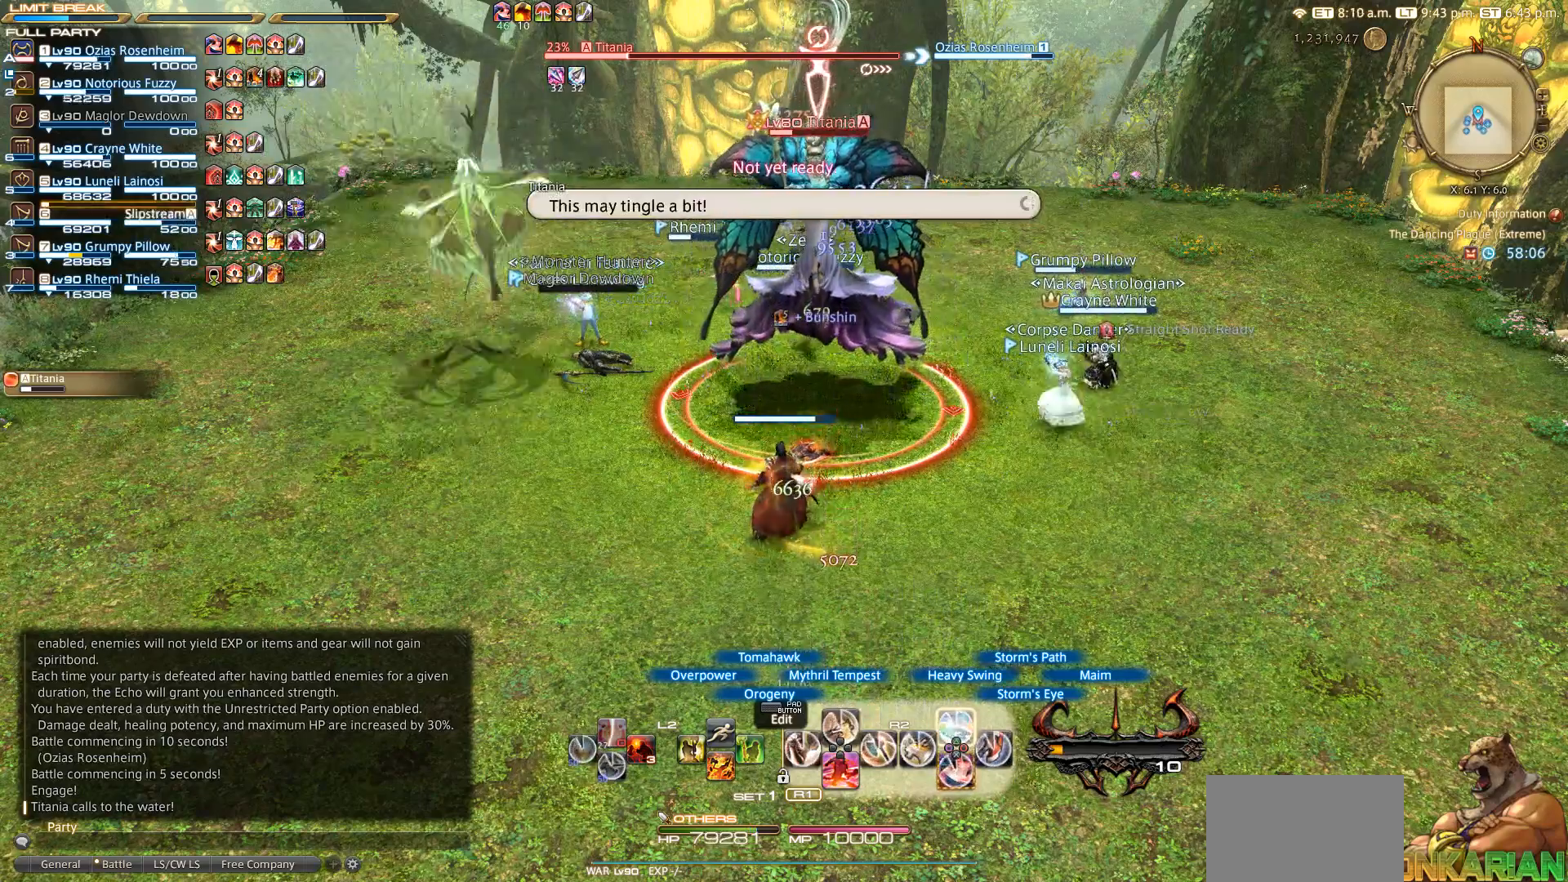
{"buttons": ["TRIANGLE", "R2"], "left_stick": "center", "right_stick": "center", "events": [[167, "TRIANGLE", "down"], [283, "TRIANGLE", "up"], [467, "TRIANGLE", "down"]]}
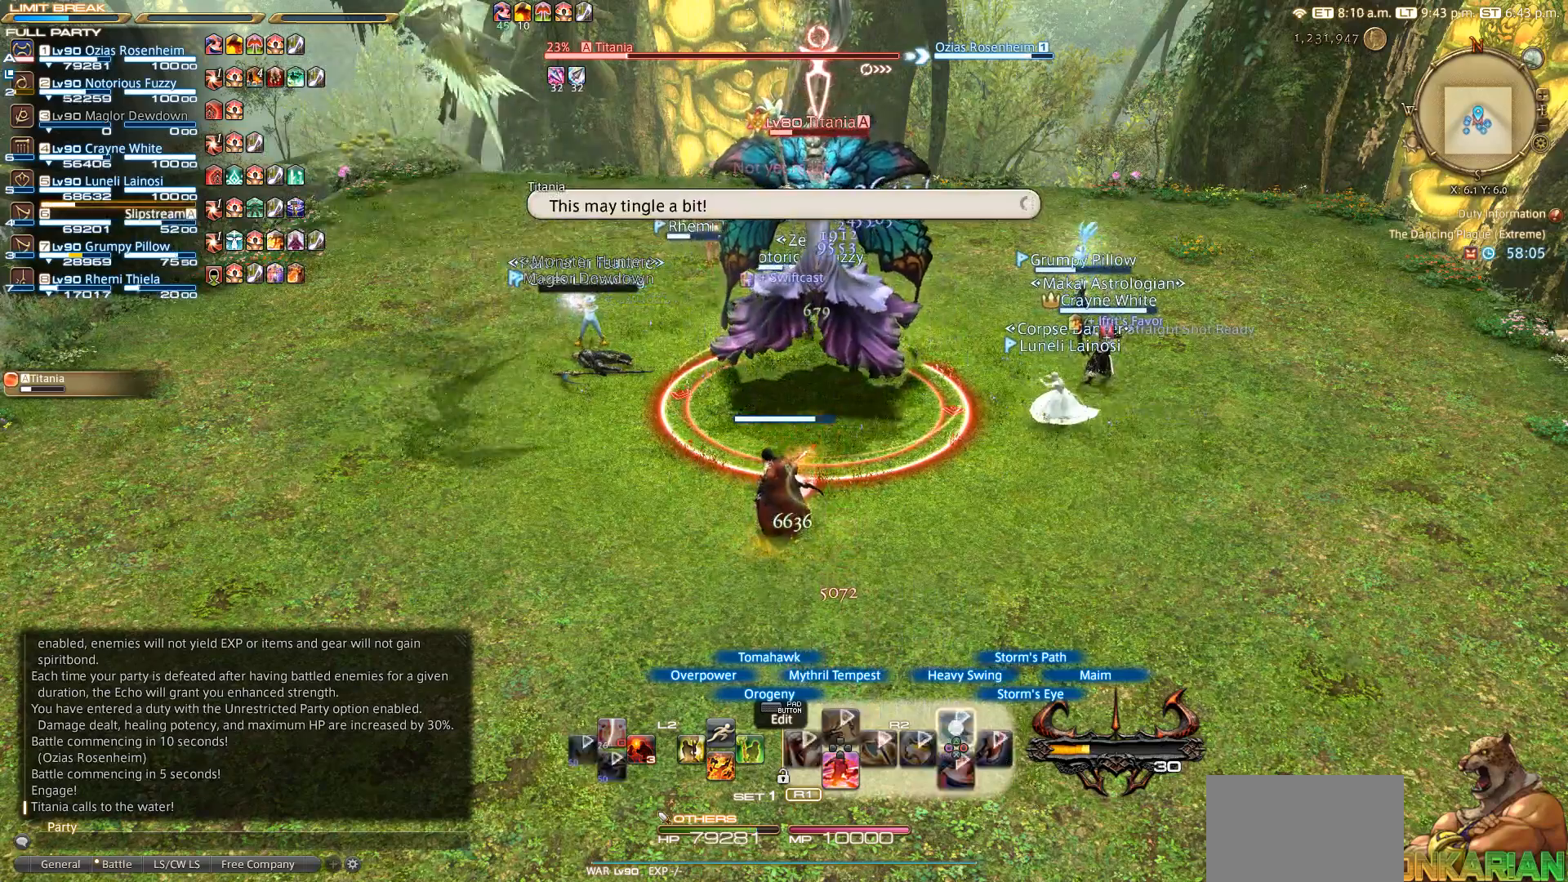
{"buttons": ["R2"], "left_stick": "center", "right_stick": "center", "events": [[67, "TRIANGLE", "up"]]}
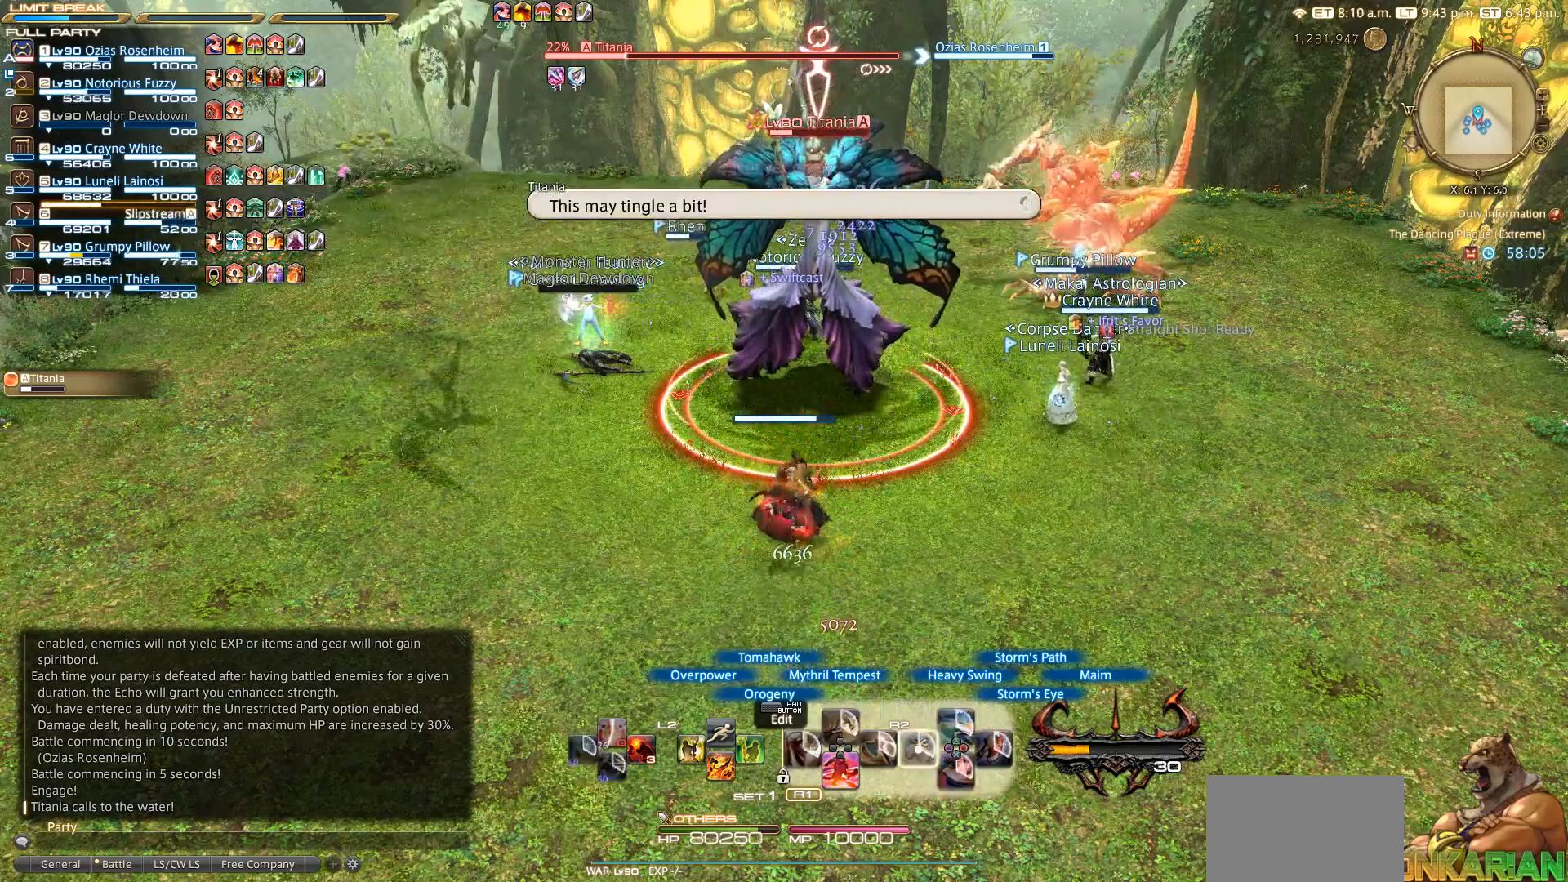
{"buttons": ["R2"], "left_stick": "center", "right_stick": "center", "events": [[67, "SQUARE", "down"], [167, "SQUARE", "up"], [367, "SQUARE", "down"], [467, "SQUARE", "up"]]}
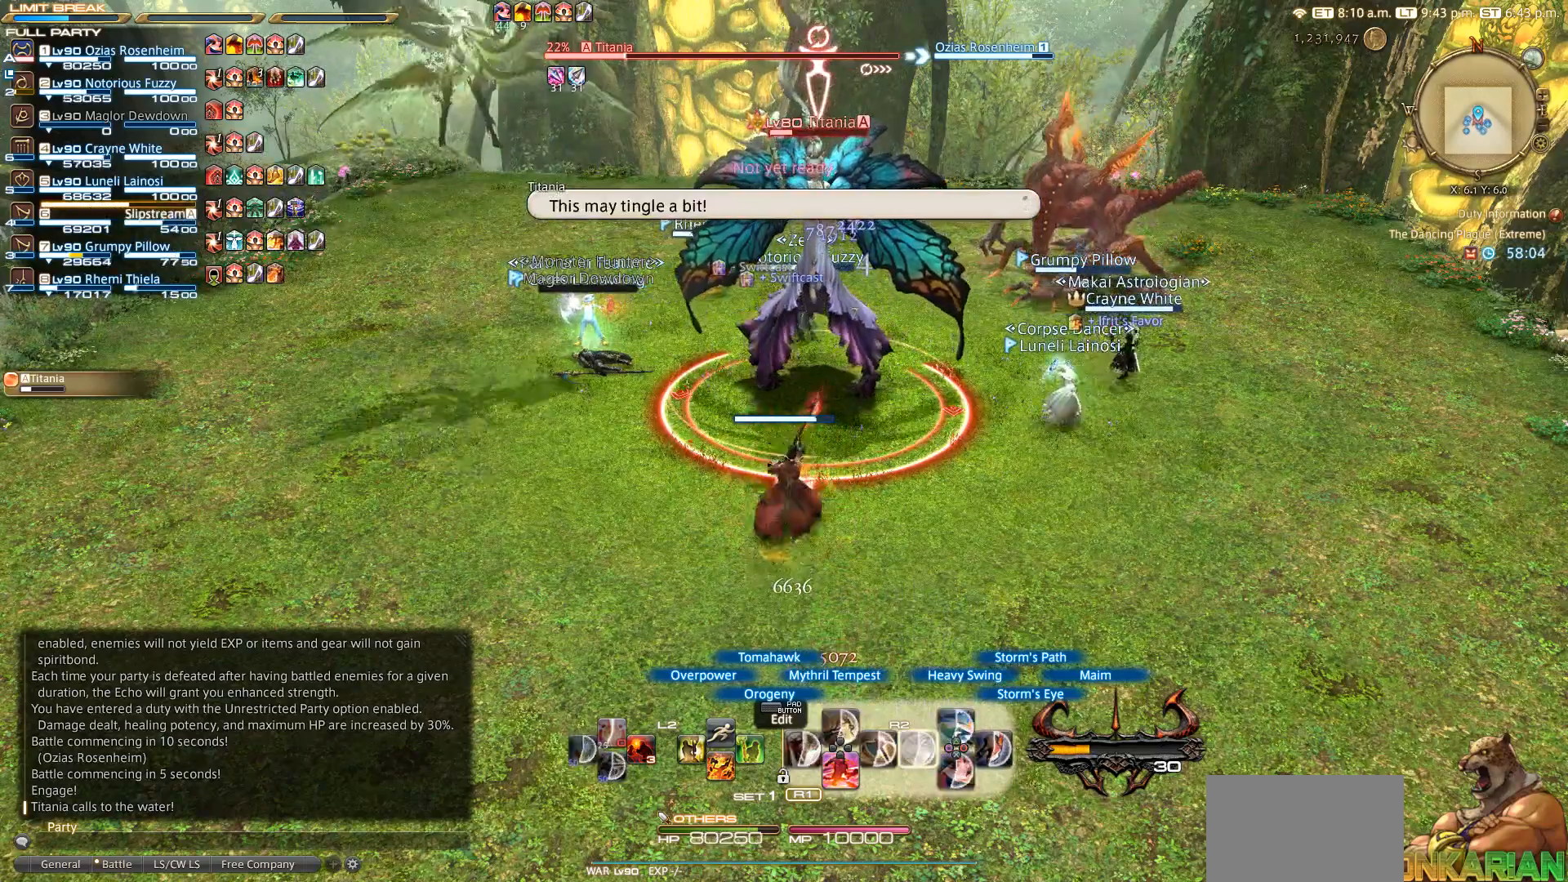
{"buttons": ["SQUARE", "R2"], "left_stick": "center", "right_stick": "center", "events": [[150, "SQUARE", "down"], [267, "SQUARE", "up"], [367, "SQUARE", "down"]]}
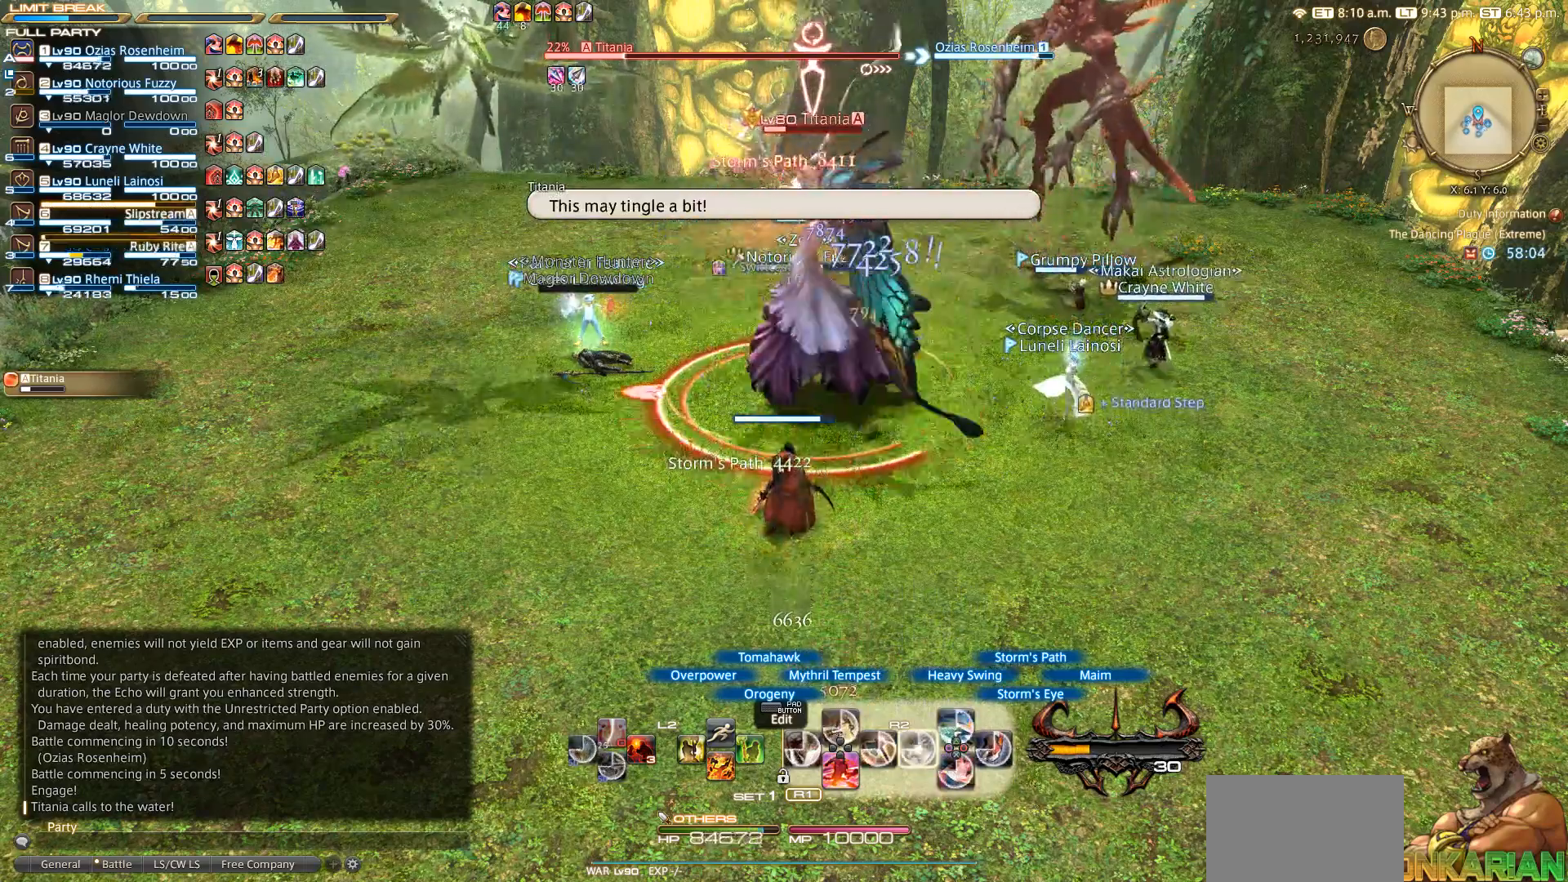
{"buttons": ["R2"], "left_stick": "center", "right_stick": "center", "events": [[267, "SQUARE", "up"], [367, "SQUARE", "down"], [483, "SQUARE", "up"]]}
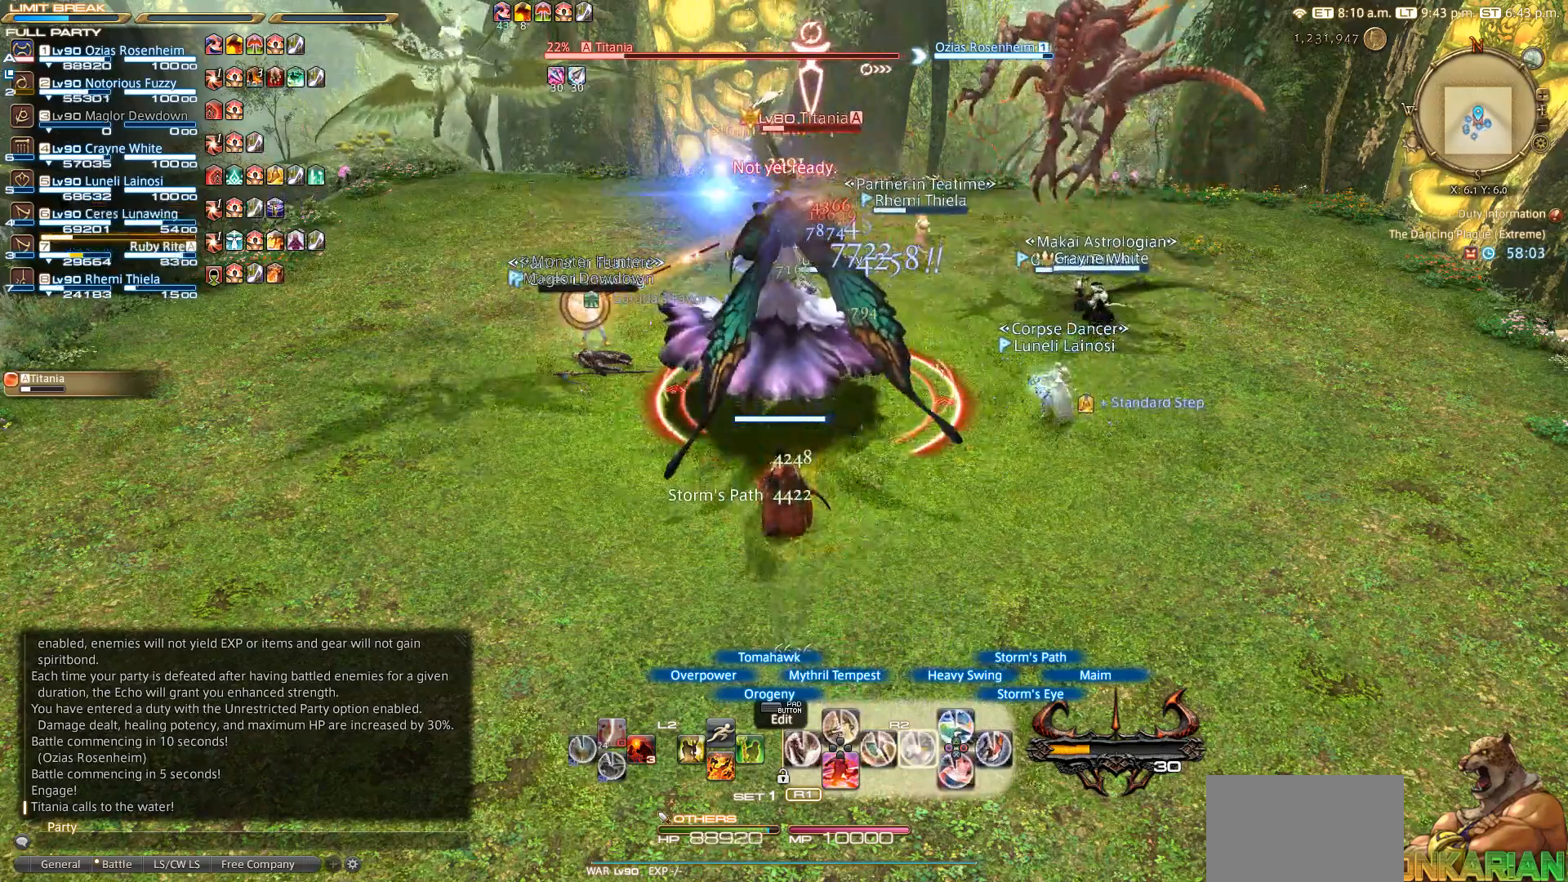
{"buttons": ["R2"], "left_stick": "center", "right_stick": "center", "events": [[167, "SQUARE", "down"], [267, "SQUARE", "up"]]}
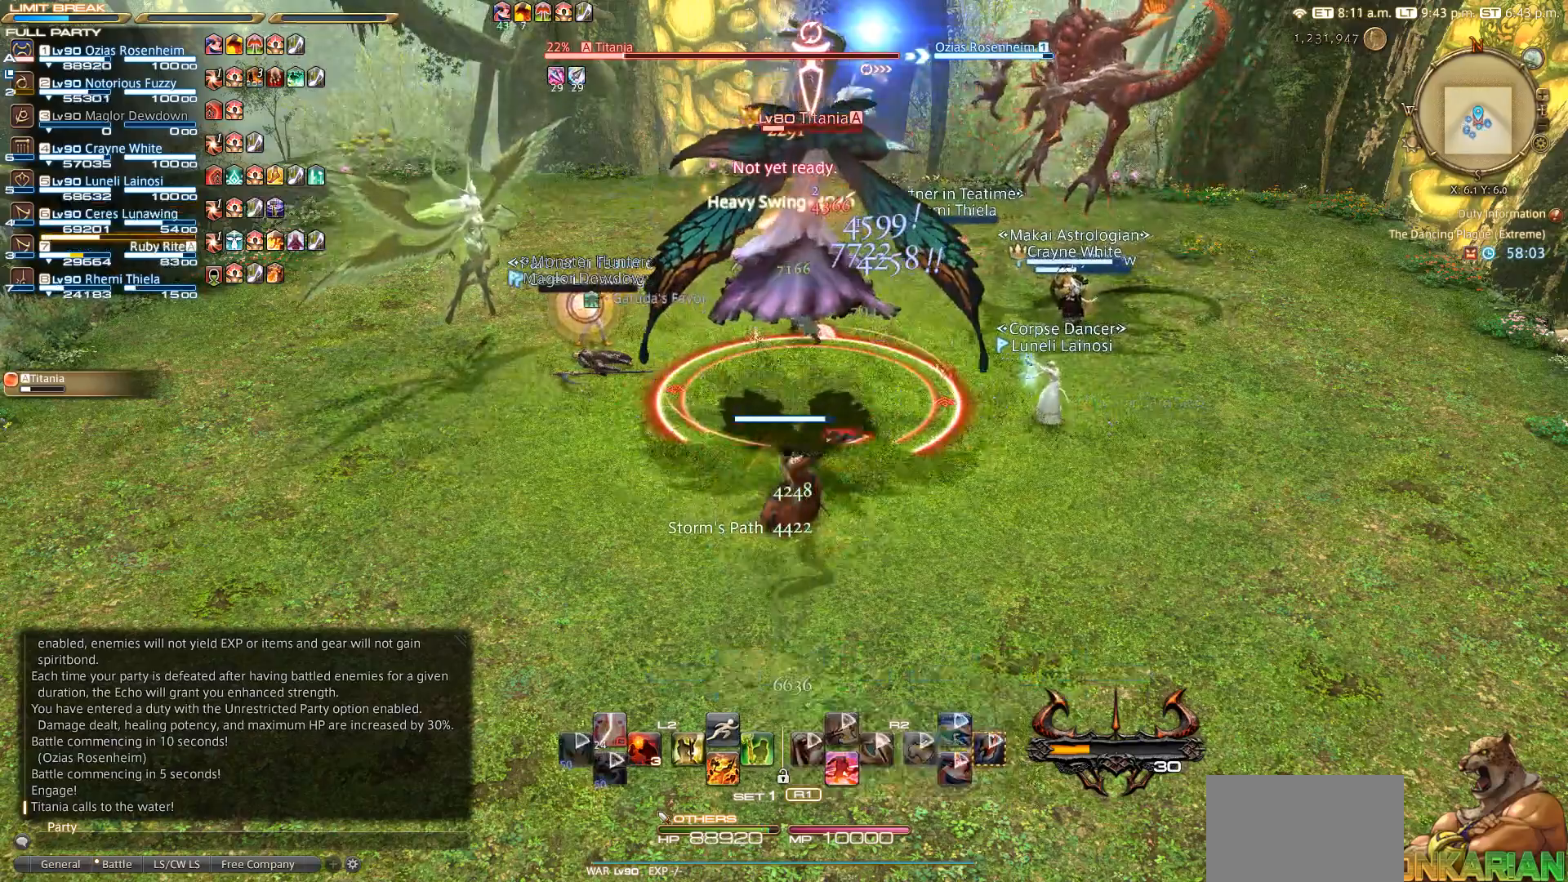
{"buttons": [], "left_stick": "up-left", "right_stick": "right", "events": [[17, "R2", "up"], [67, "left_stick", "up-left"], [183, "right_stick", "right"], [350, "right_stick", "center"], [467, "right_stick", "right"]]}
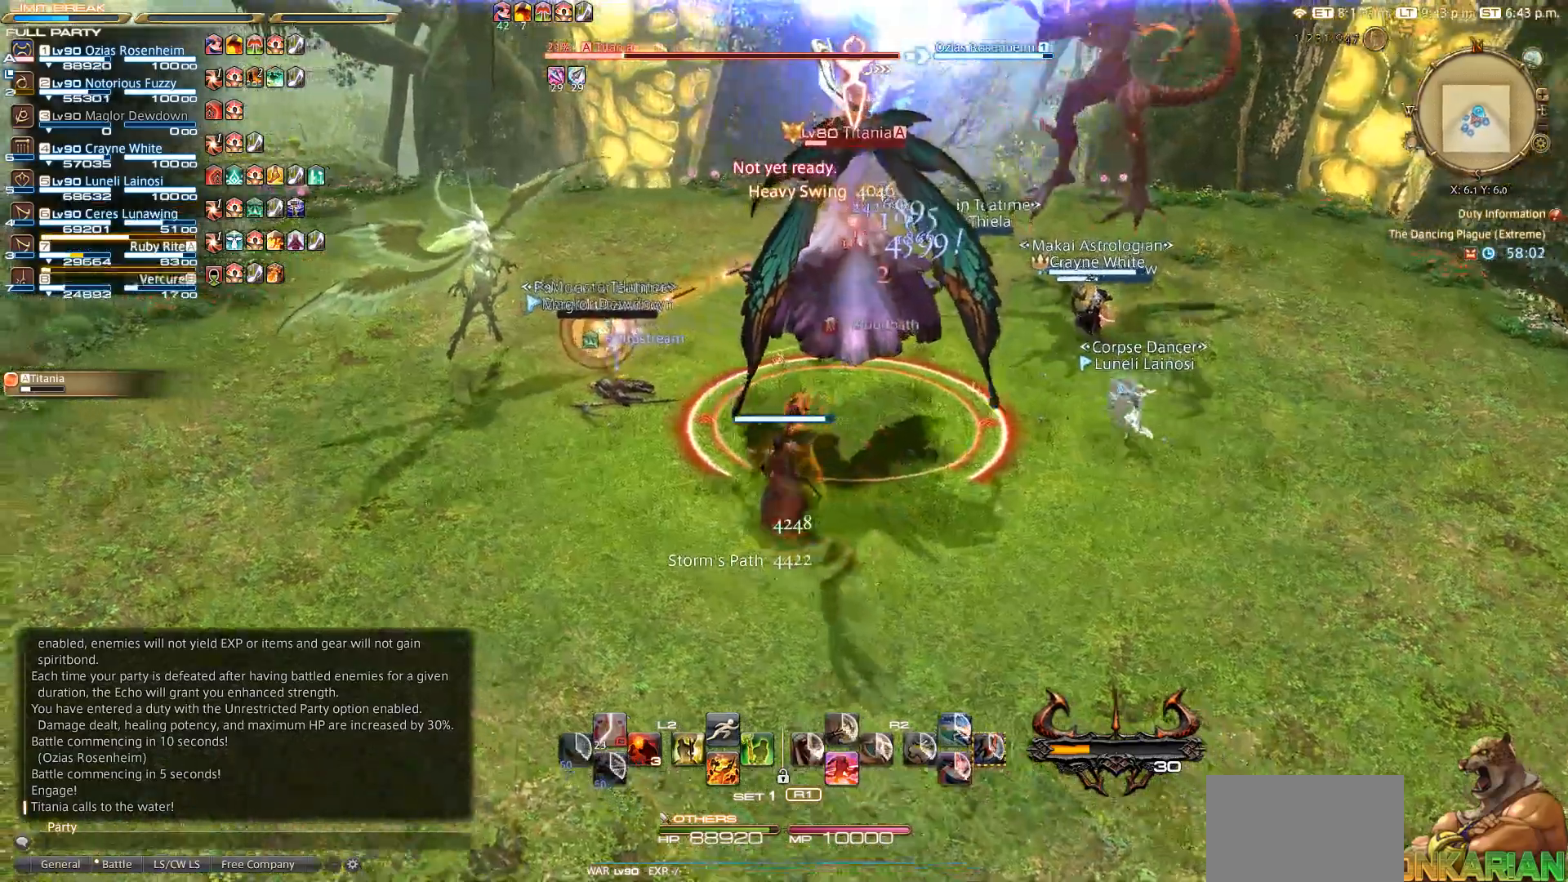
{"buttons": [], "left_stick": "up-left", "right_stick": "center", "events": [[100, "right_stick", "center"]]}
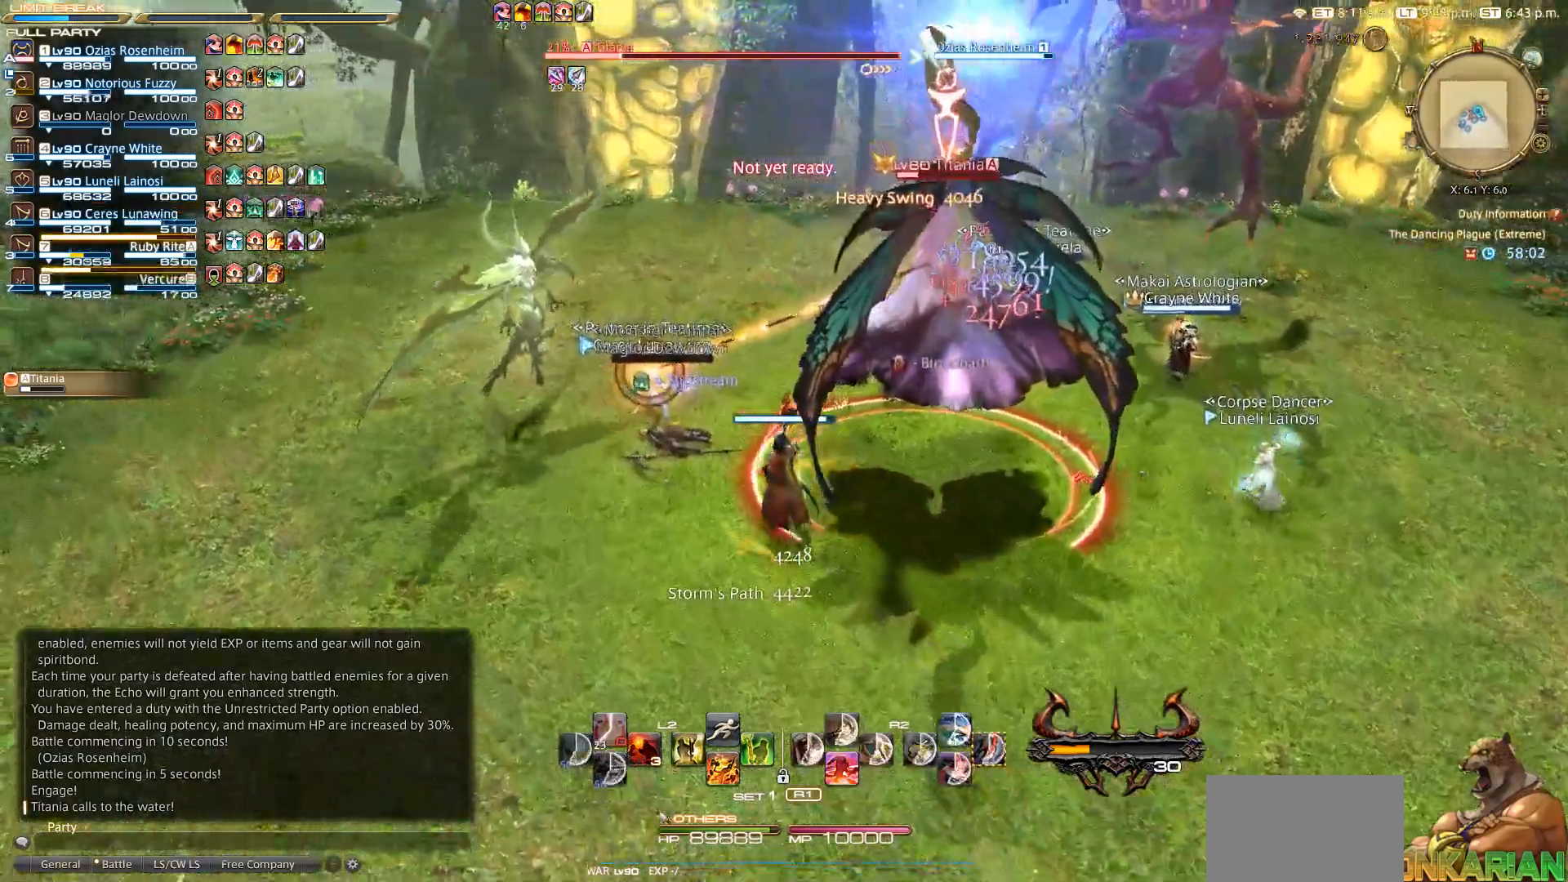
{"buttons": [], "left_stick": "up", "right_stick": "right", "events": [[33, "TRIANGLE", "down"], [33, "left_stick", "up"], [150, "TRIANGLE", "up"], [467, "right_stick", "right"]]}
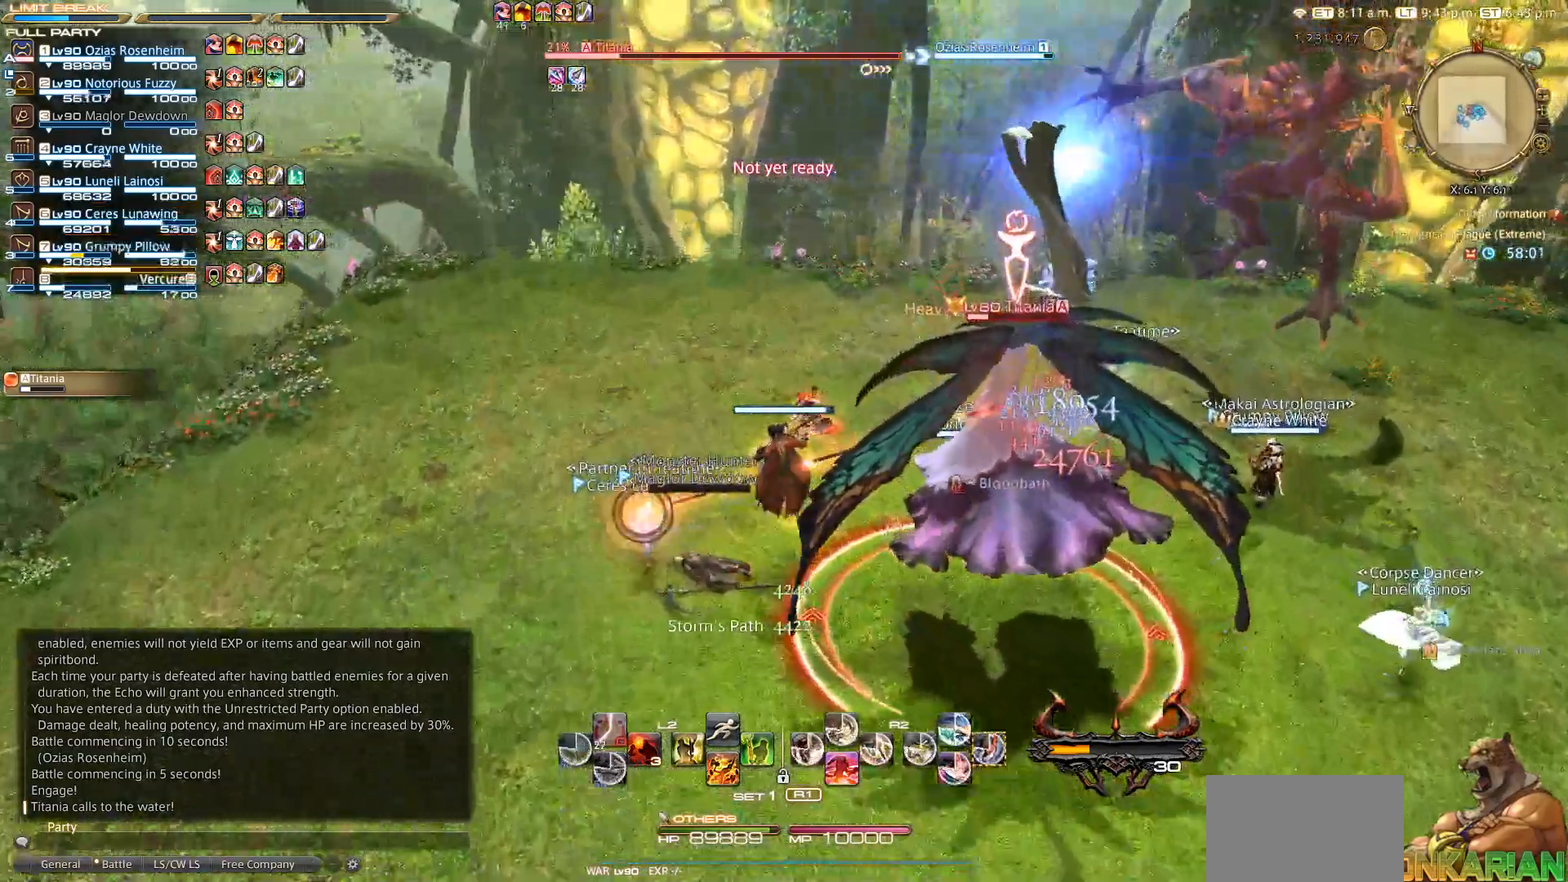
{"buttons": [], "left_stick": "down", "right_stick": "center", "events": [[300, "left_stick", "down"], [300, "right_stick", "center"]]}
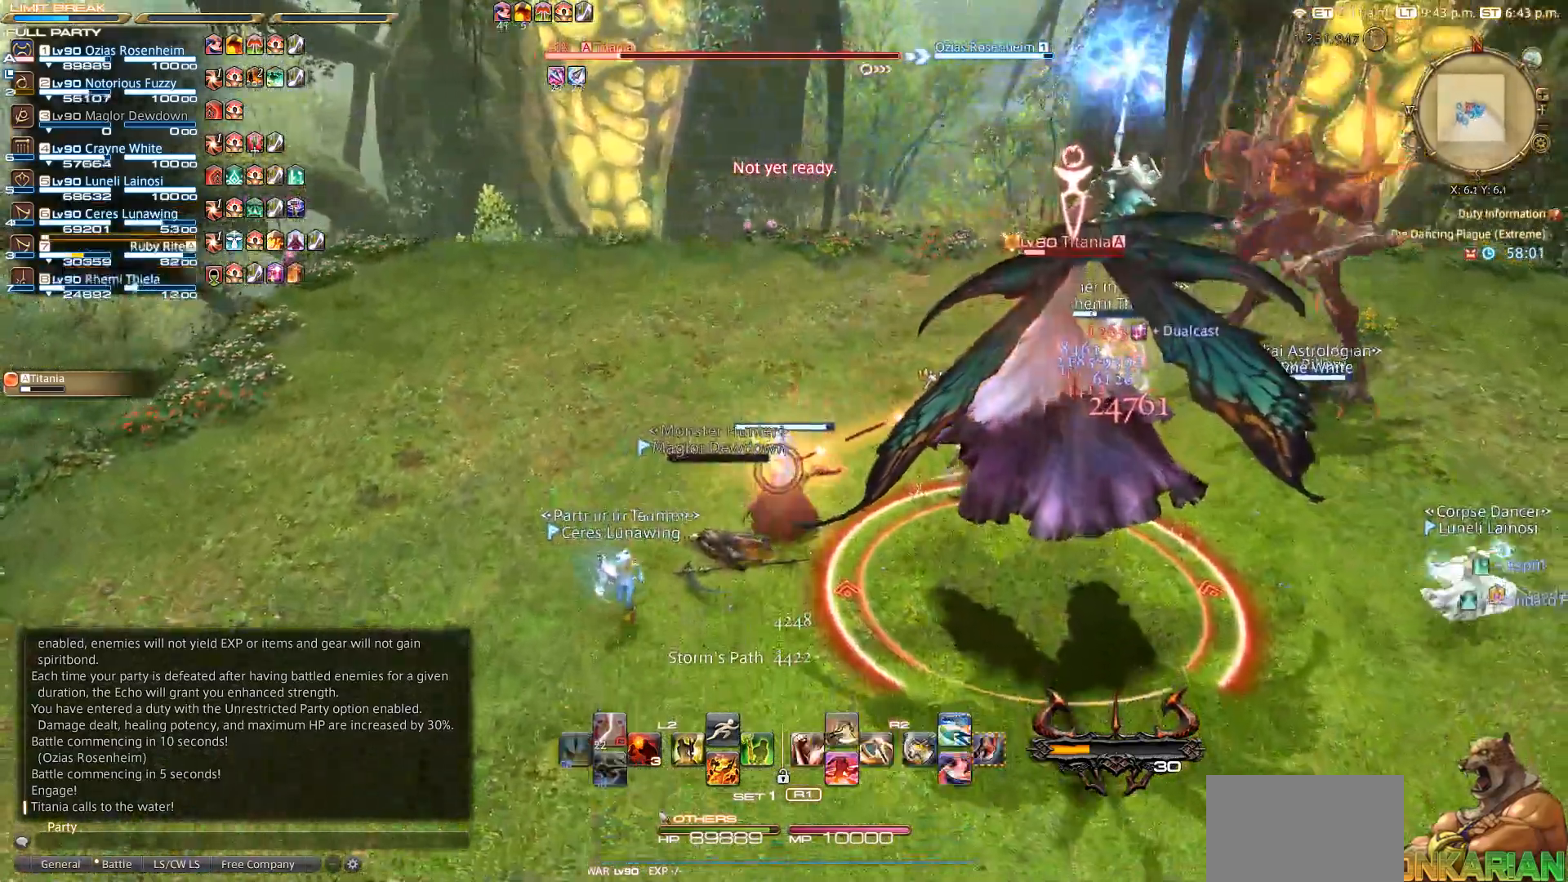
{"buttons": [], "left_stick": "down", "right_stick": "center", "events": [[200, "left_stick", "down-right"], [350, "left_stick", "down"]]}